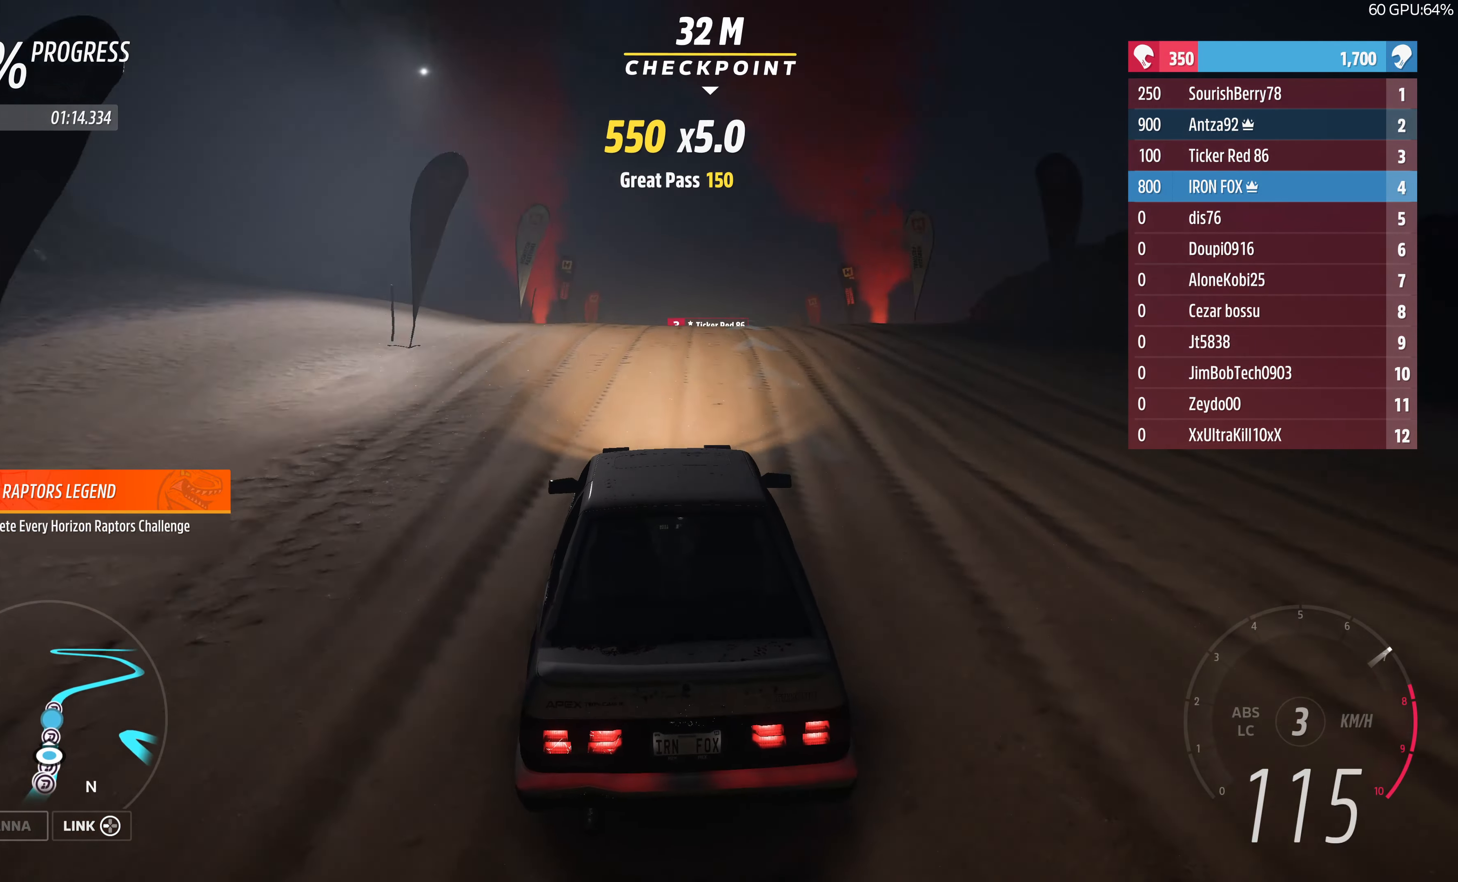
Gameplay with a controller (PlayStation layout); each line is a JSON object with the inputs held at the frame after it. "events" lists button and stick changes between this image and that frame as [ms after this image, input, new state], when the widget could be followed in between.
{"buttons": ["R2"], "left_stick": "right", "right_stick": "center", "events": [[400, "left_stick", "right"]]}
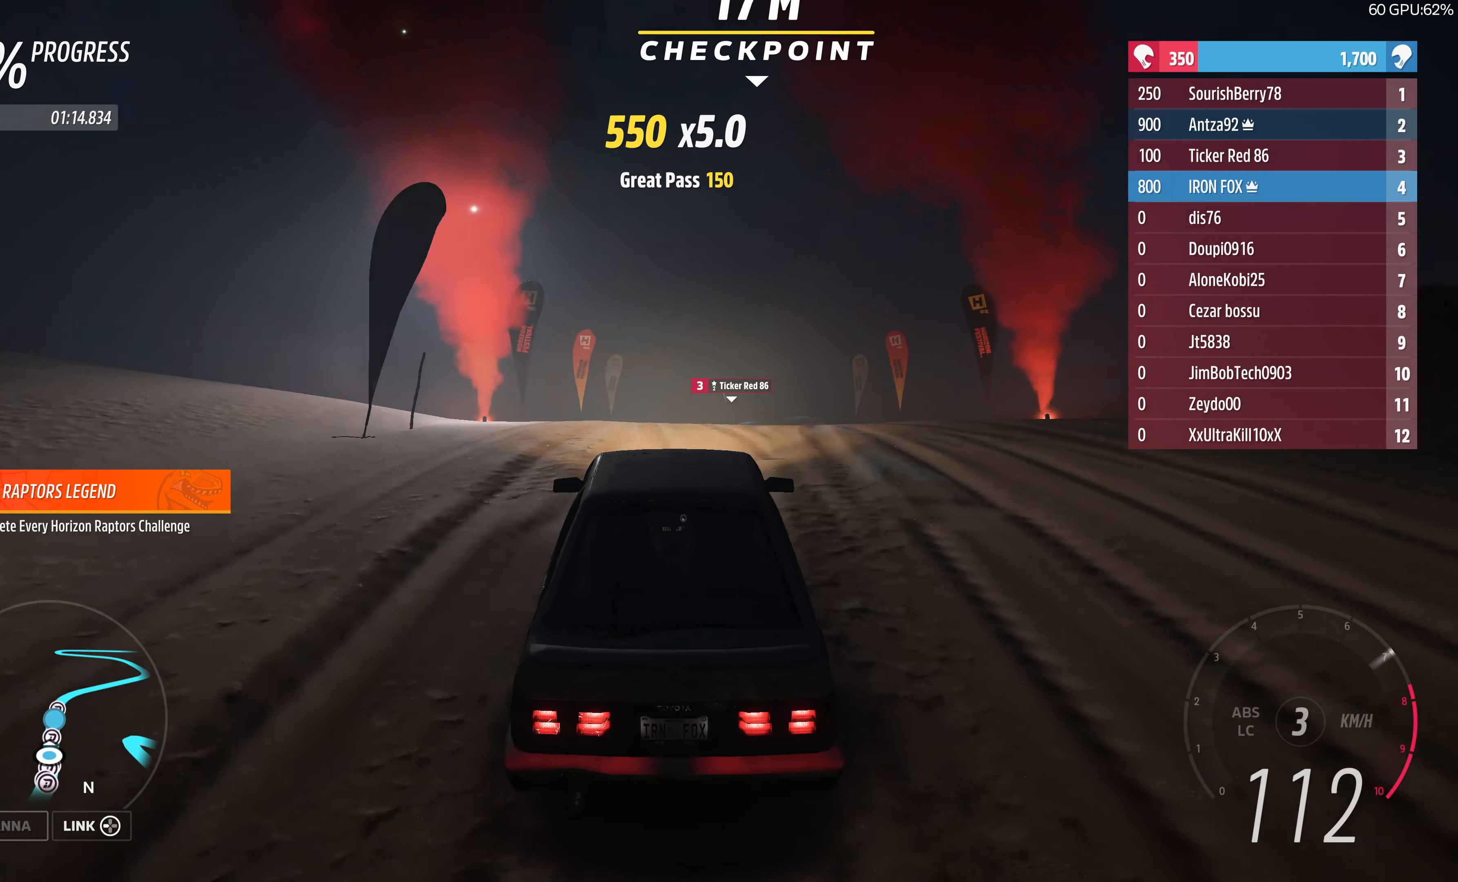
{"buttons": ["R2"], "left_stick": "center", "right_stick": "center", "events": [[33, "left_stick", "center"]]}
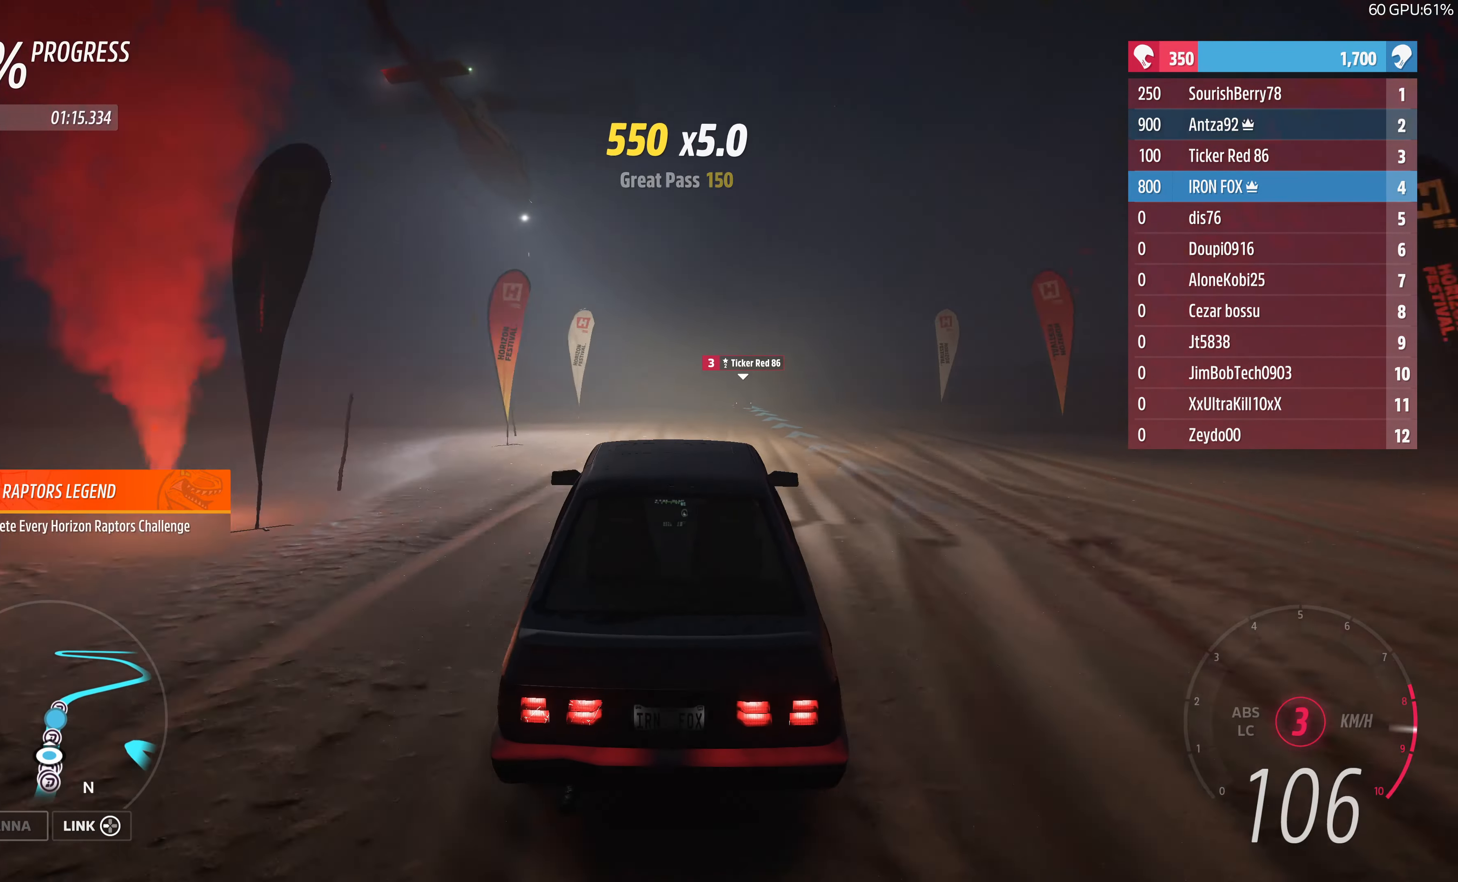
{"buttons": ["R2"], "left_stick": "right", "right_stick": "center", "events": [[433, "left_stick", "right"]]}
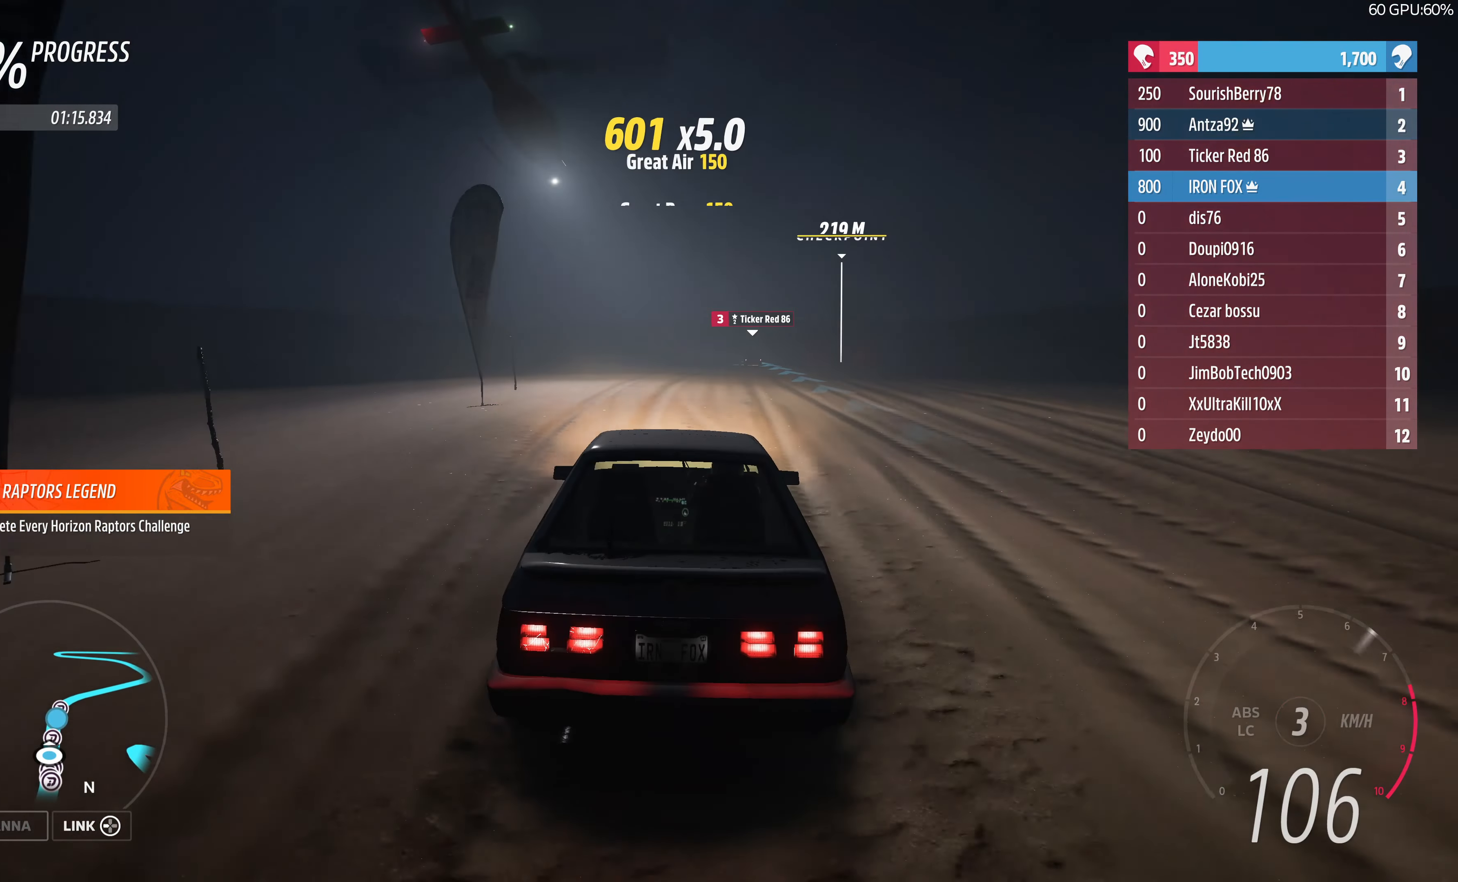
{"buttons": ["R2"], "left_stick": "right", "right_stick": "center", "events": [[33, "left_stick", "center"], [233, "left_stick", "right"]]}
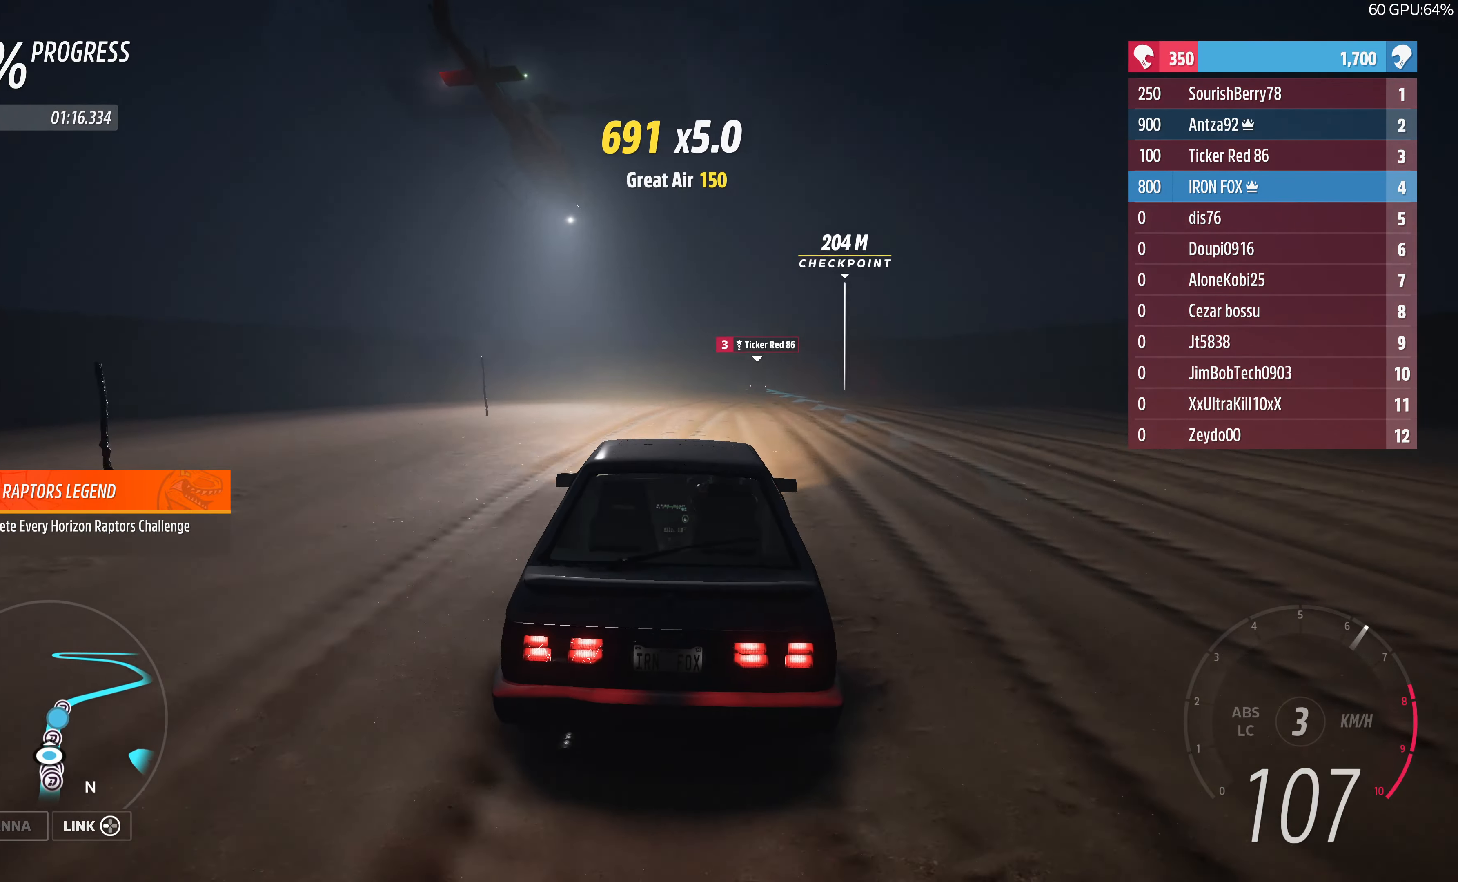
{"buttons": ["R2"], "left_stick": "up-left", "right_stick": "center", "events": [[133, "left_stick", "center"], [400, "left_stick", "up-left"]]}
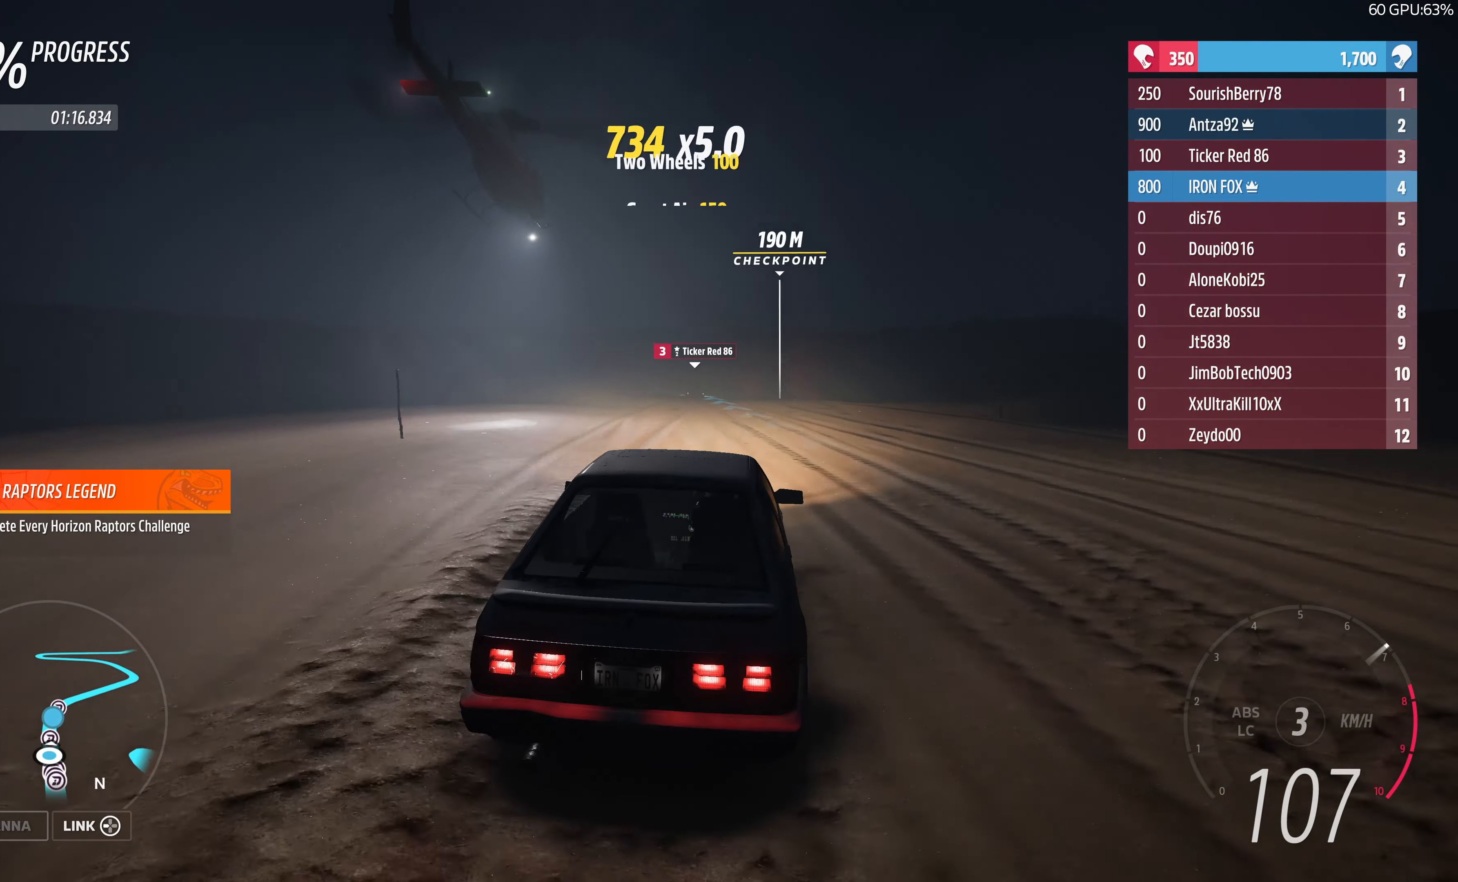
{"buttons": ["R2"], "left_stick": "left", "right_stick": "center", "events": [[233, "left_stick", "center"], [400, "left_stick", "left"]]}
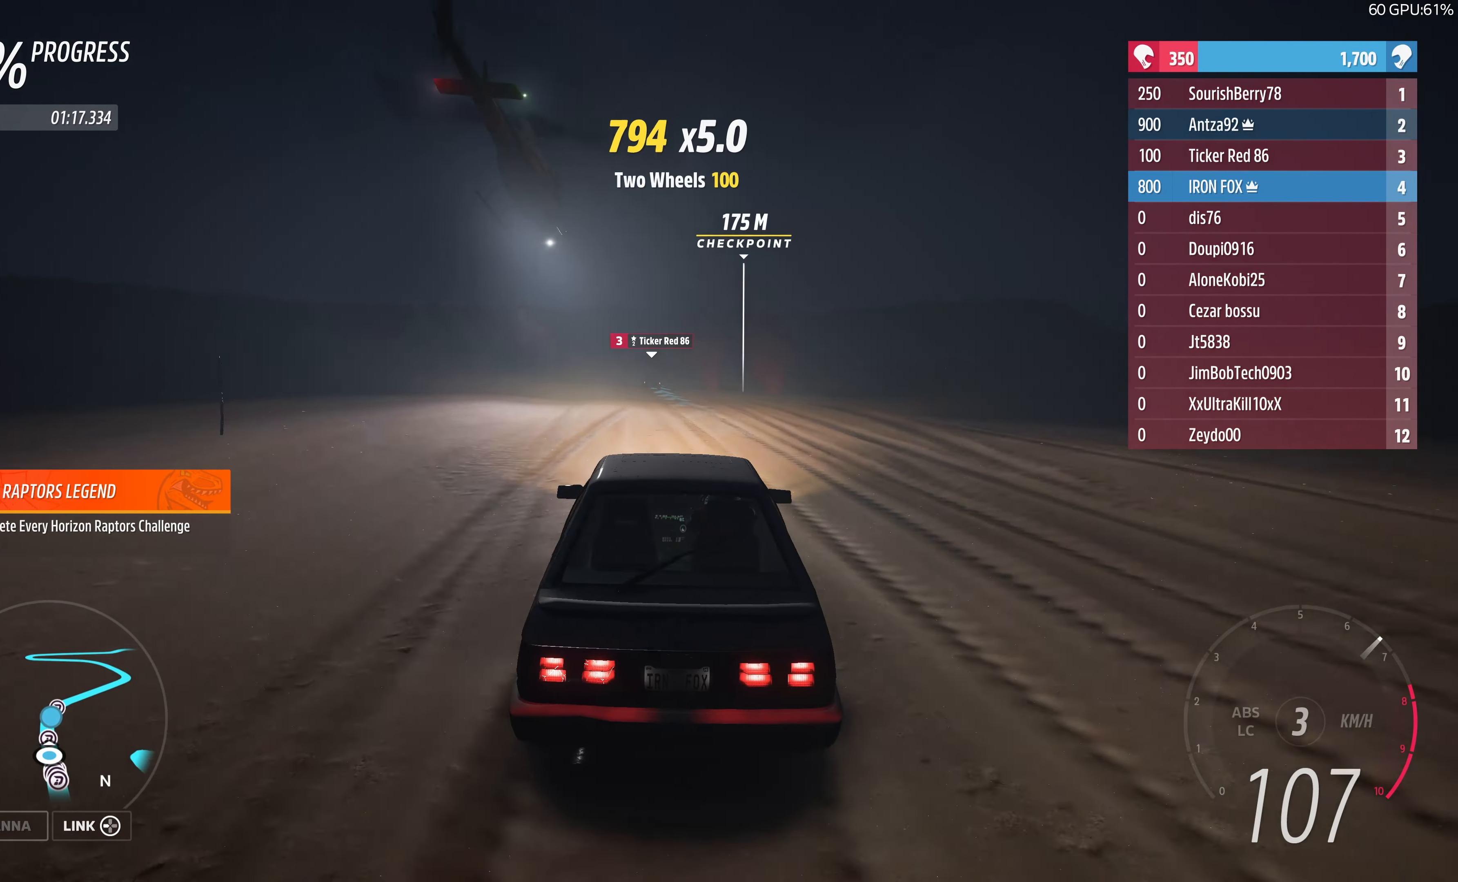
{"buttons": ["R2"], "left_stick": "up", "right_stick": "center", "events": [[33, "left_stick", "center"], [300, "left_stick", "up"]]}
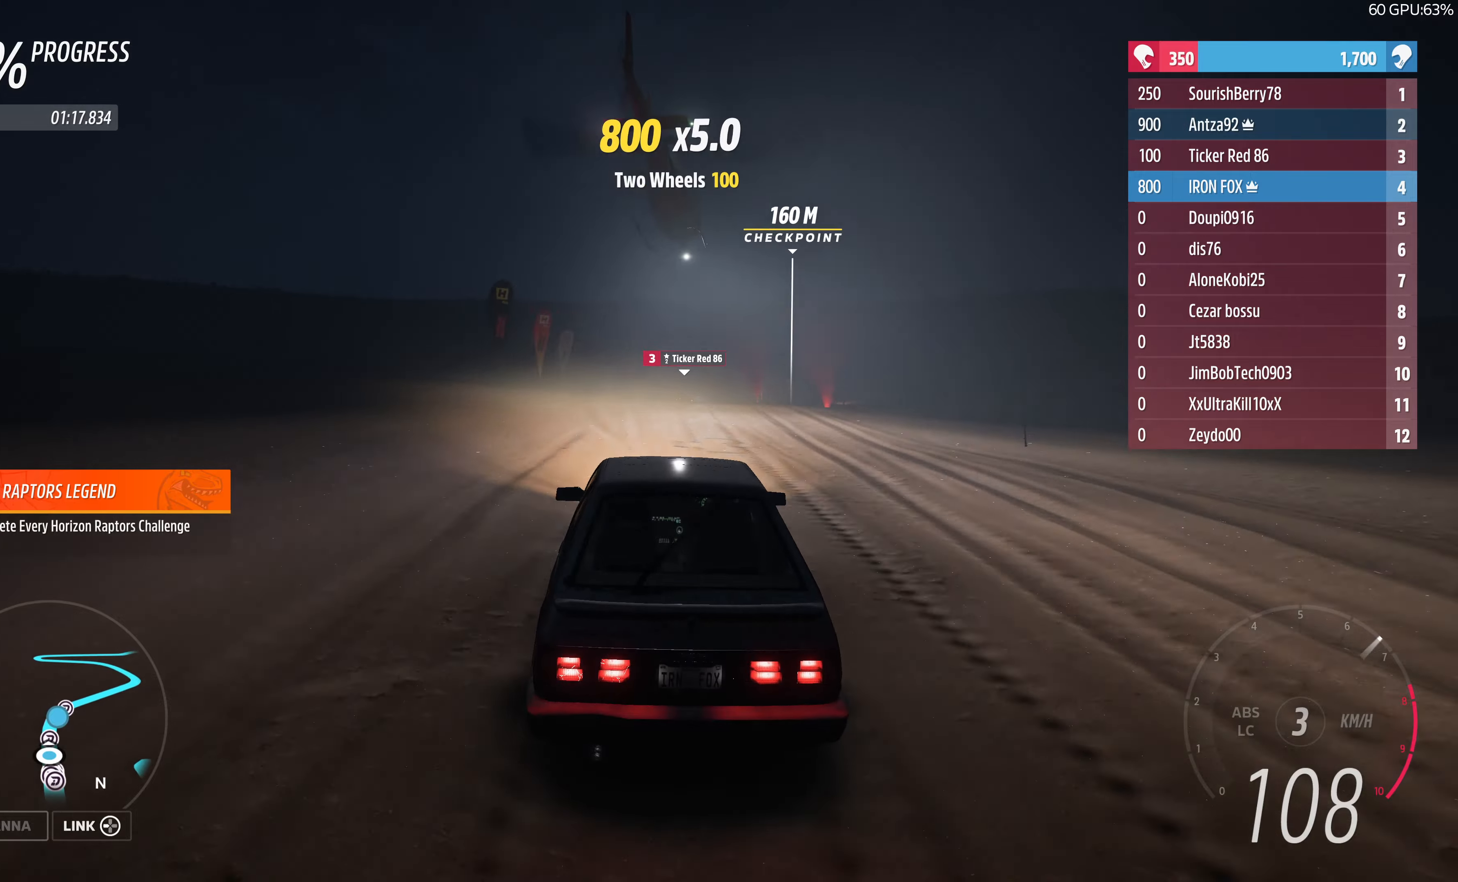
{"buttons": ["R2"], "left_stick": "up-right", "right_stick": "center", "events": [[266, "left_stick", "up-right"]]}
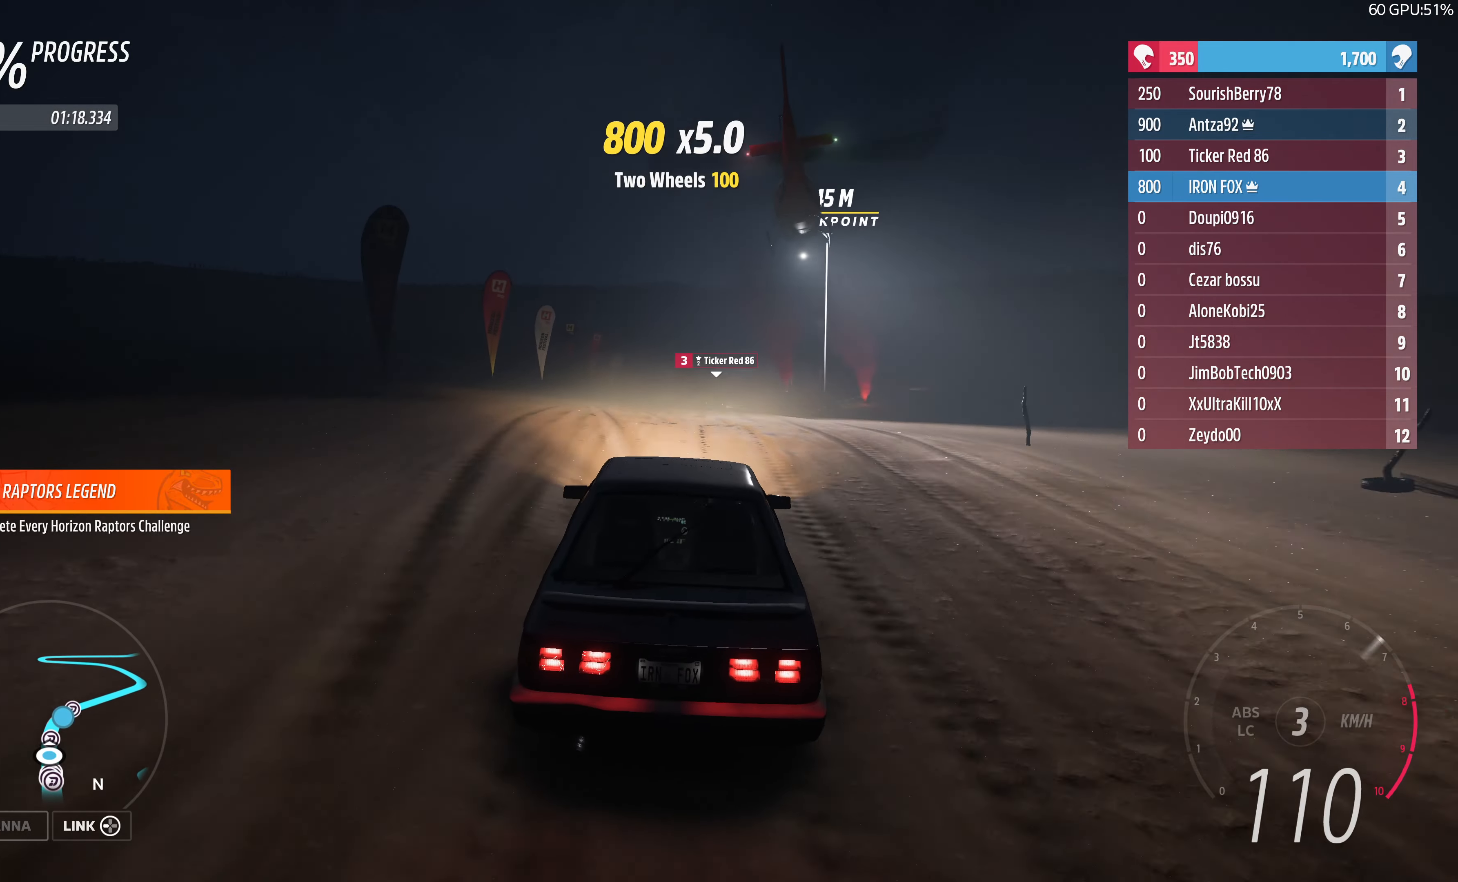
{"buttons": ["R2"], "left_stick": "up-left", "right_stick": "center", "events": [[100, "left_stick", "up"], [500, "left_stick", "up-left"]]}
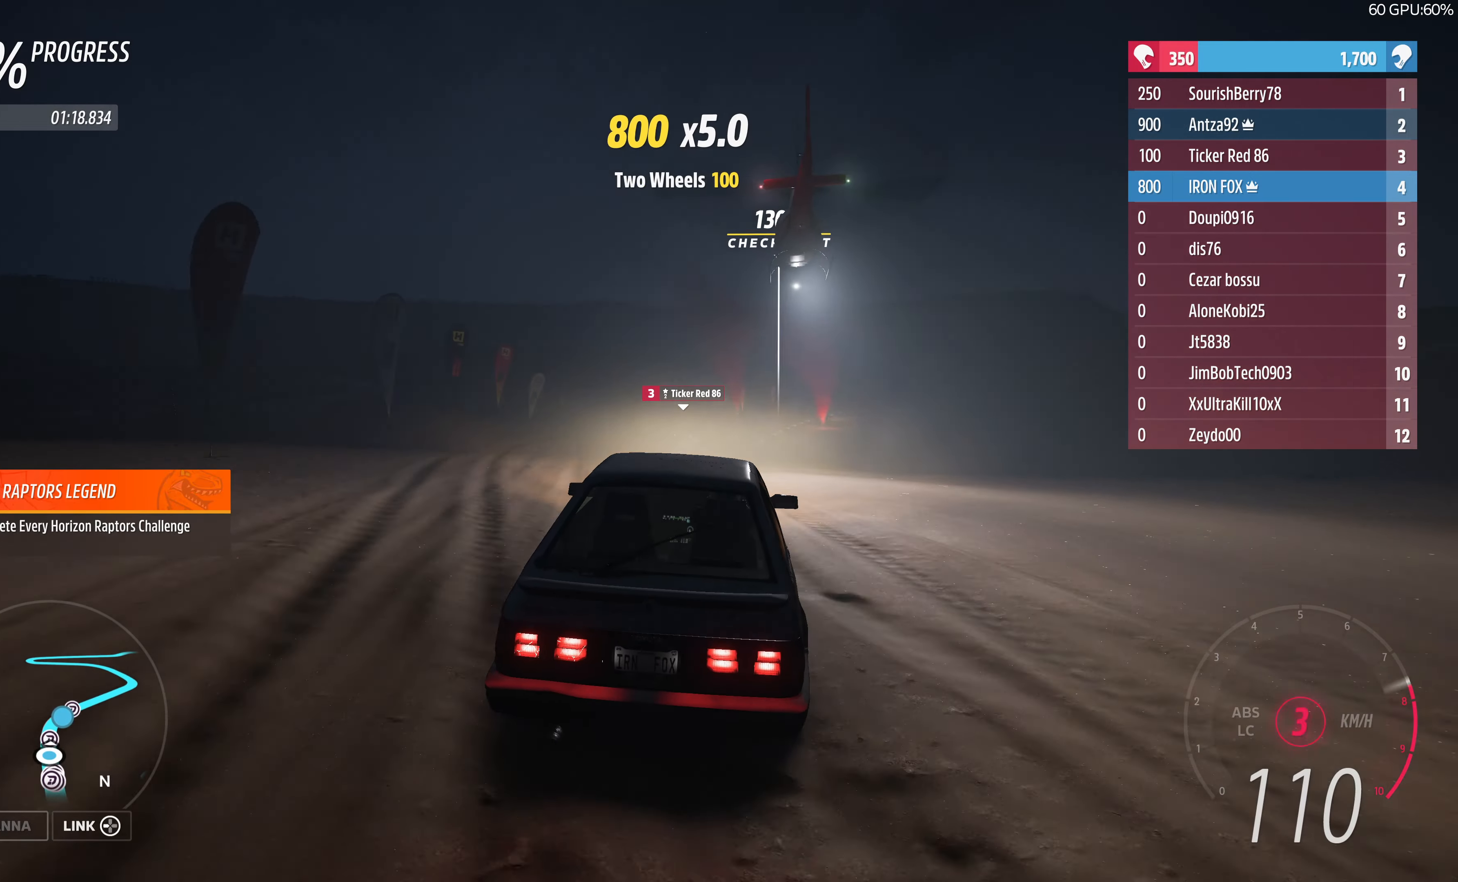
{"buttons": ["R2"], "left_stick": "up-left", "right_stick": "center", "events": [[266, "left_stick", "center"], [400, "left_stick", "up-left"]]}
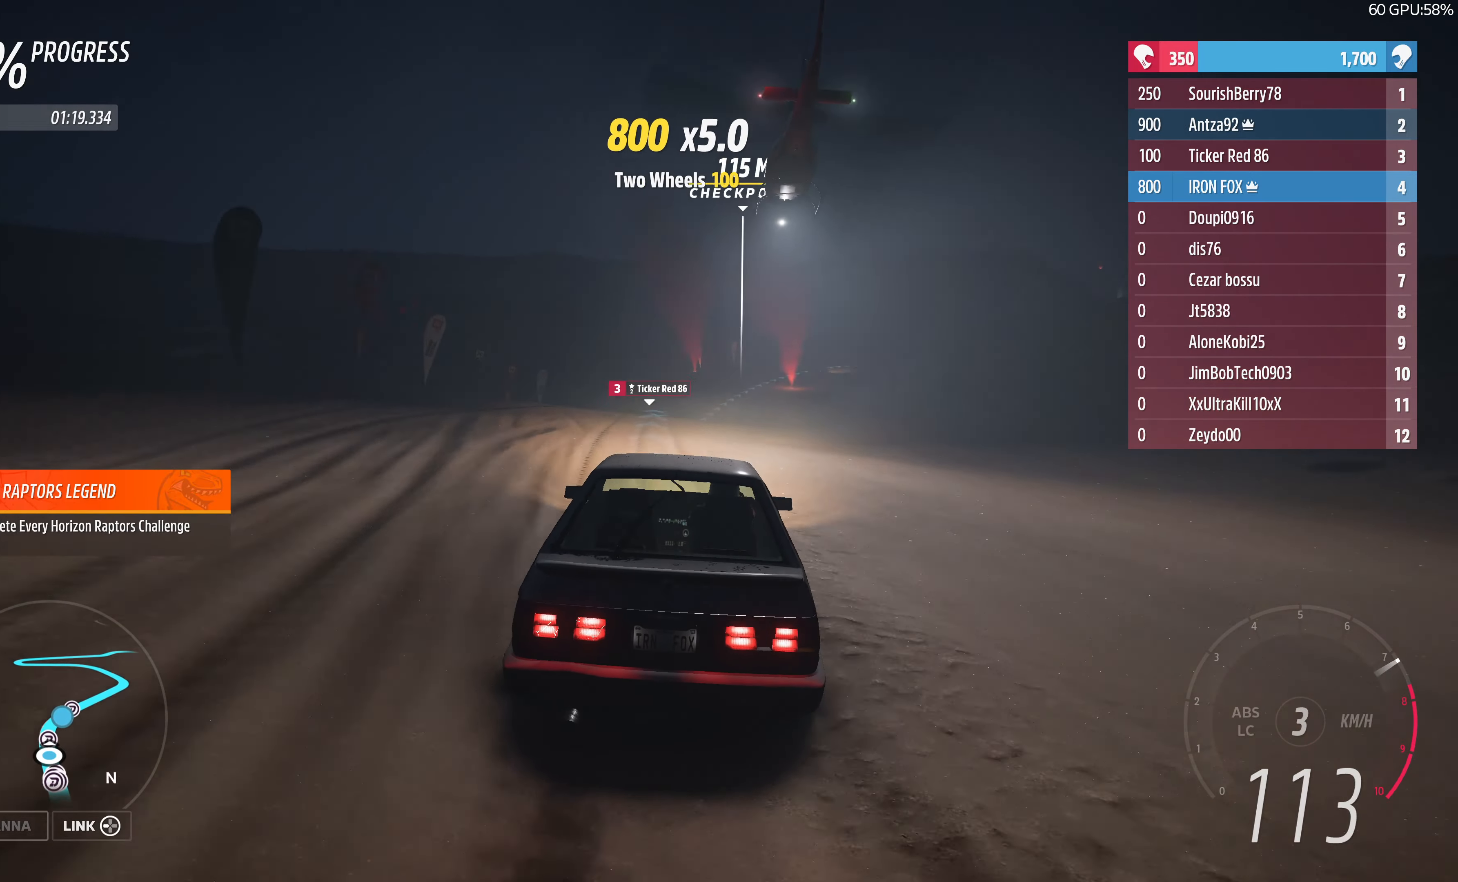
{"buttons": ["R2"], "left_stick": "up", "right_stick": "center", "events": [[33, "left_stick", "up"]]}
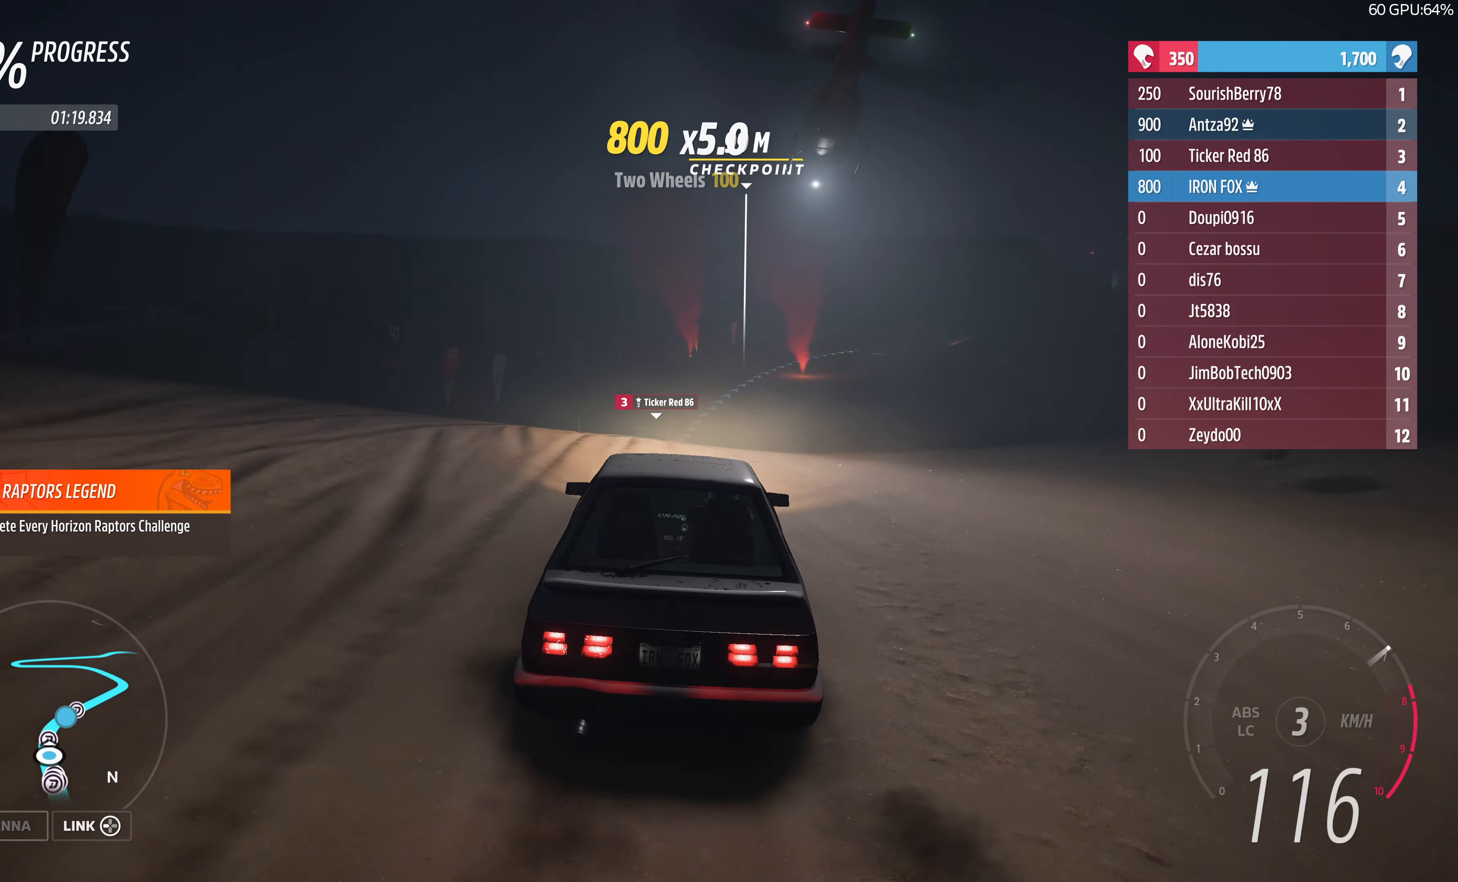
{"buttons": ["R2"], "left_stick": "up-right", "right_stick": "center", "events": [[200, "left_stick", "up-right"]]}
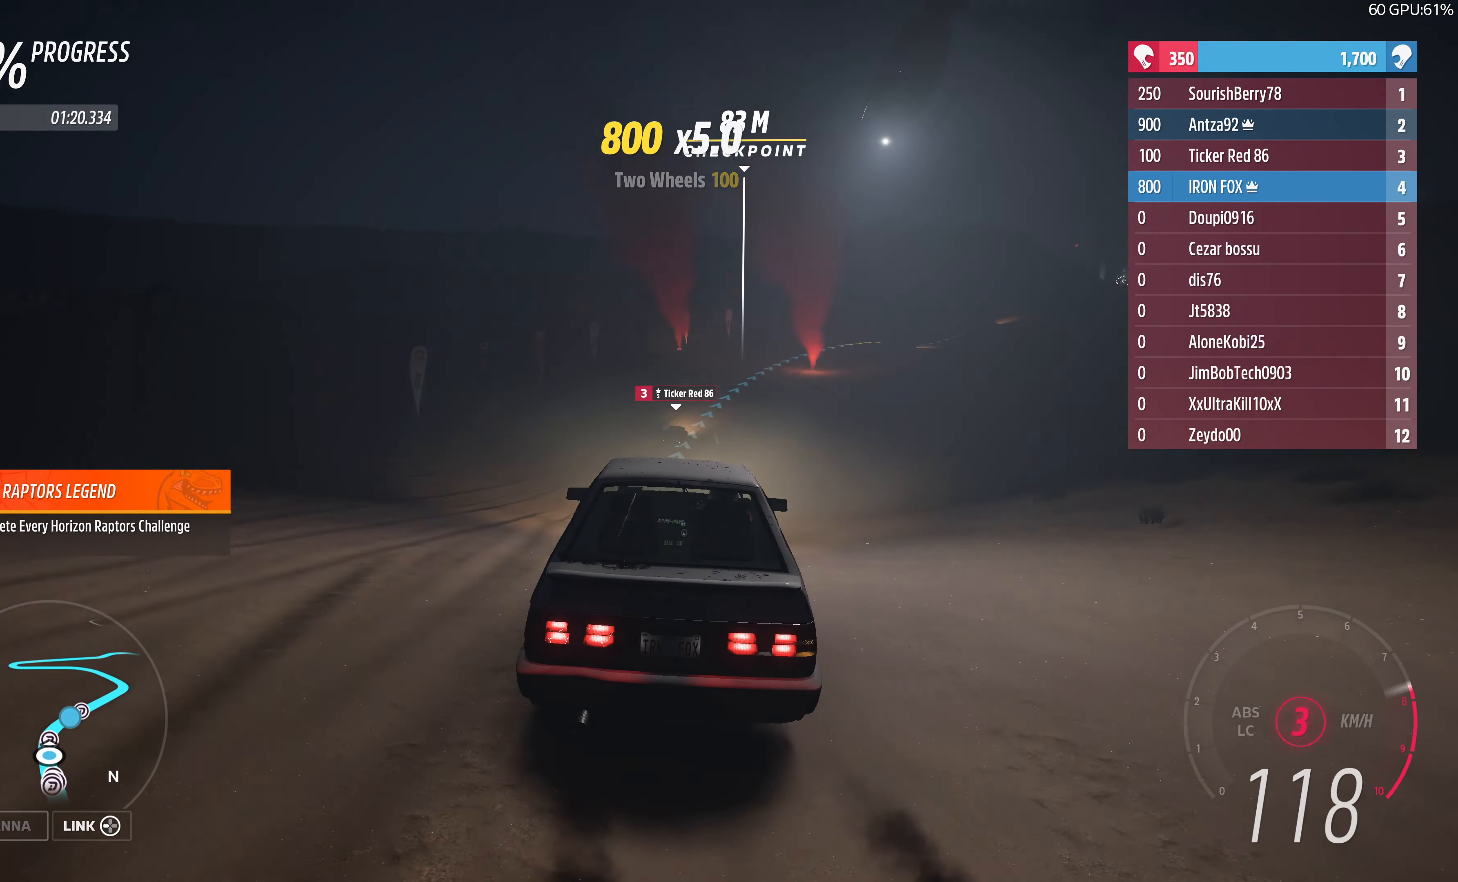
{"buttons": ["R2"], "left_stick": "up-right", "right_stick": "center", "events": []}
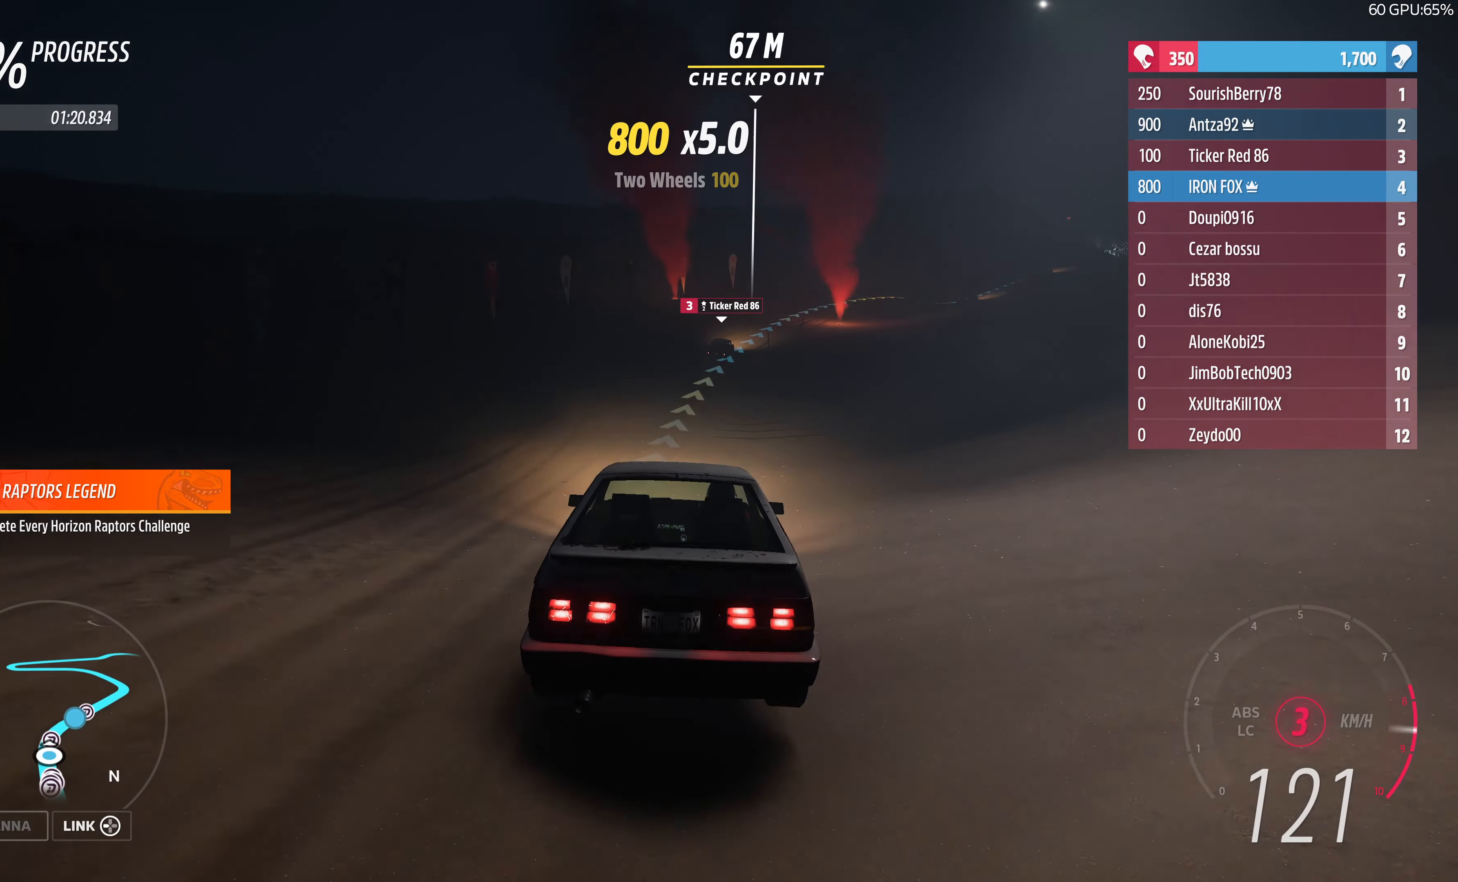
{"buttons": ["R2"], "left_stick": "up", "right_stick": "center", "events": [[66, "left_stick", "up"]]}
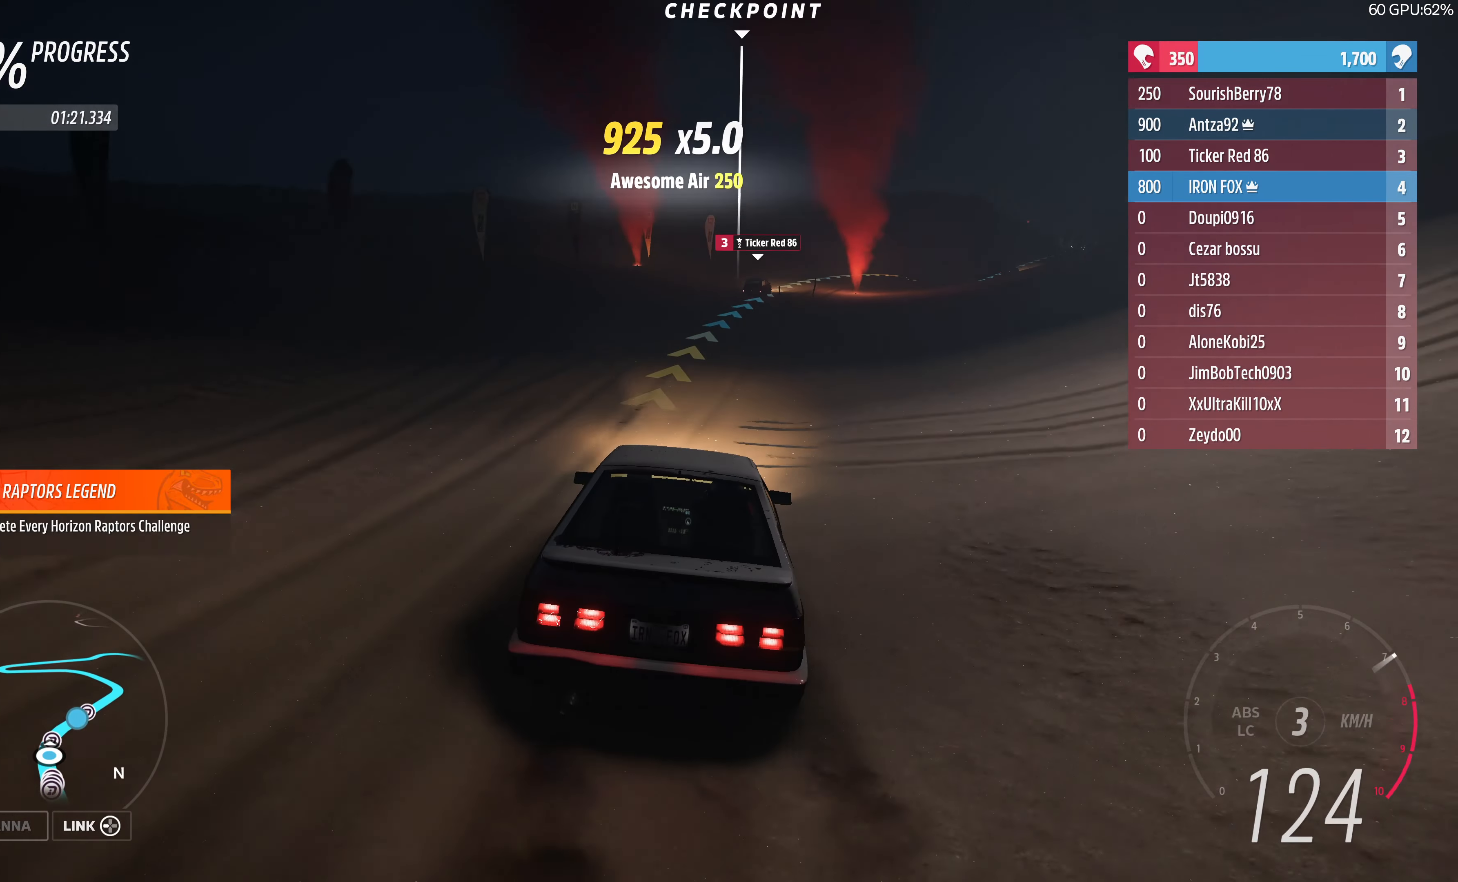
{"buttons": ["R2"], "left_stick": "up-right", "right_stick": "center", "events": [[500, "left_stick", "up-right"]]}
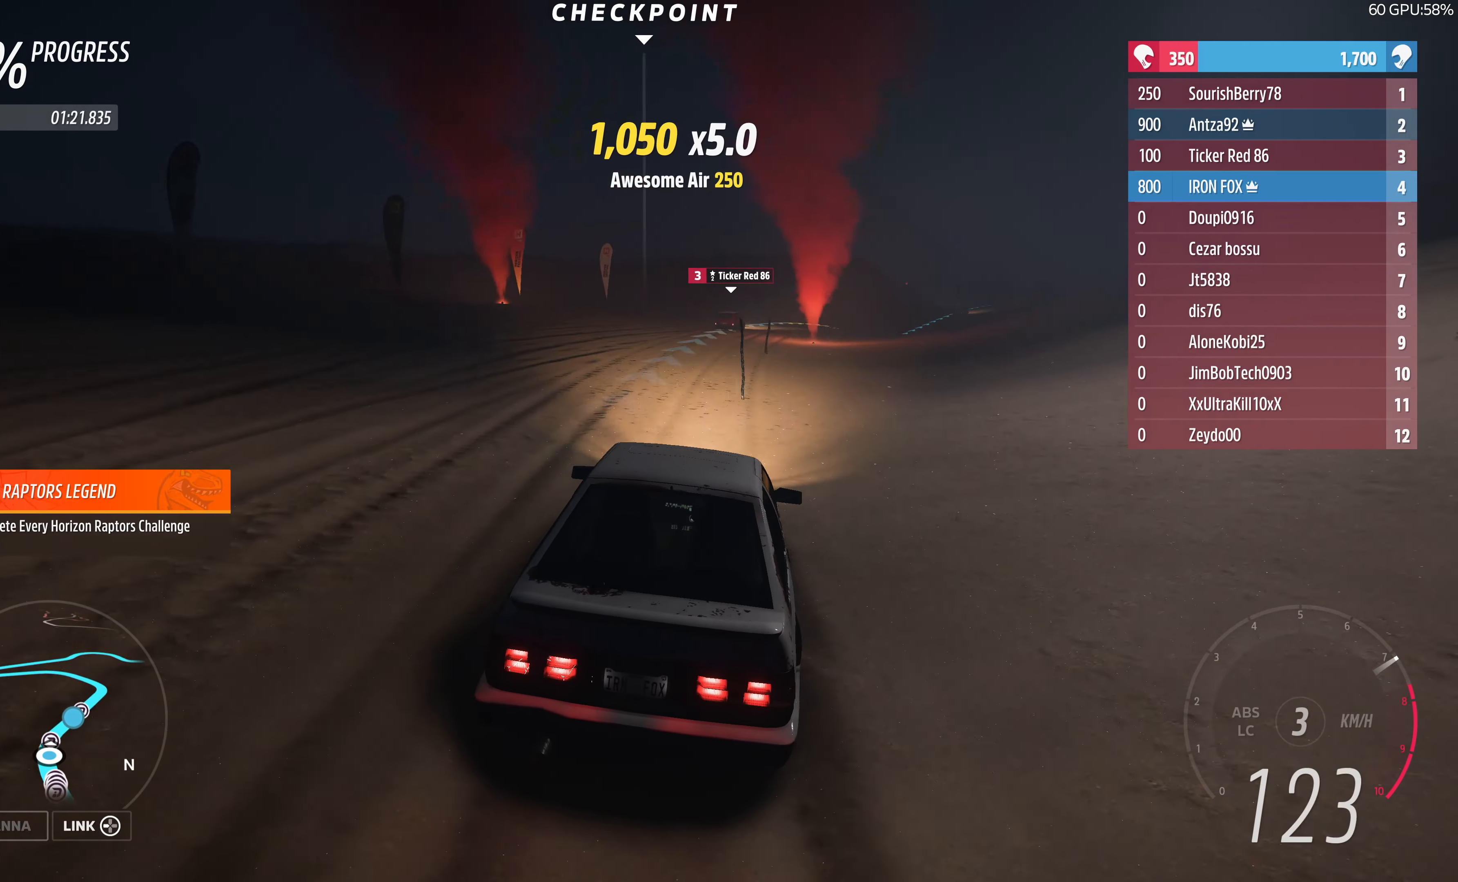
{"buttons": ["R2"], "left_stick": "up-right", "right_stick": "center", "events": []}
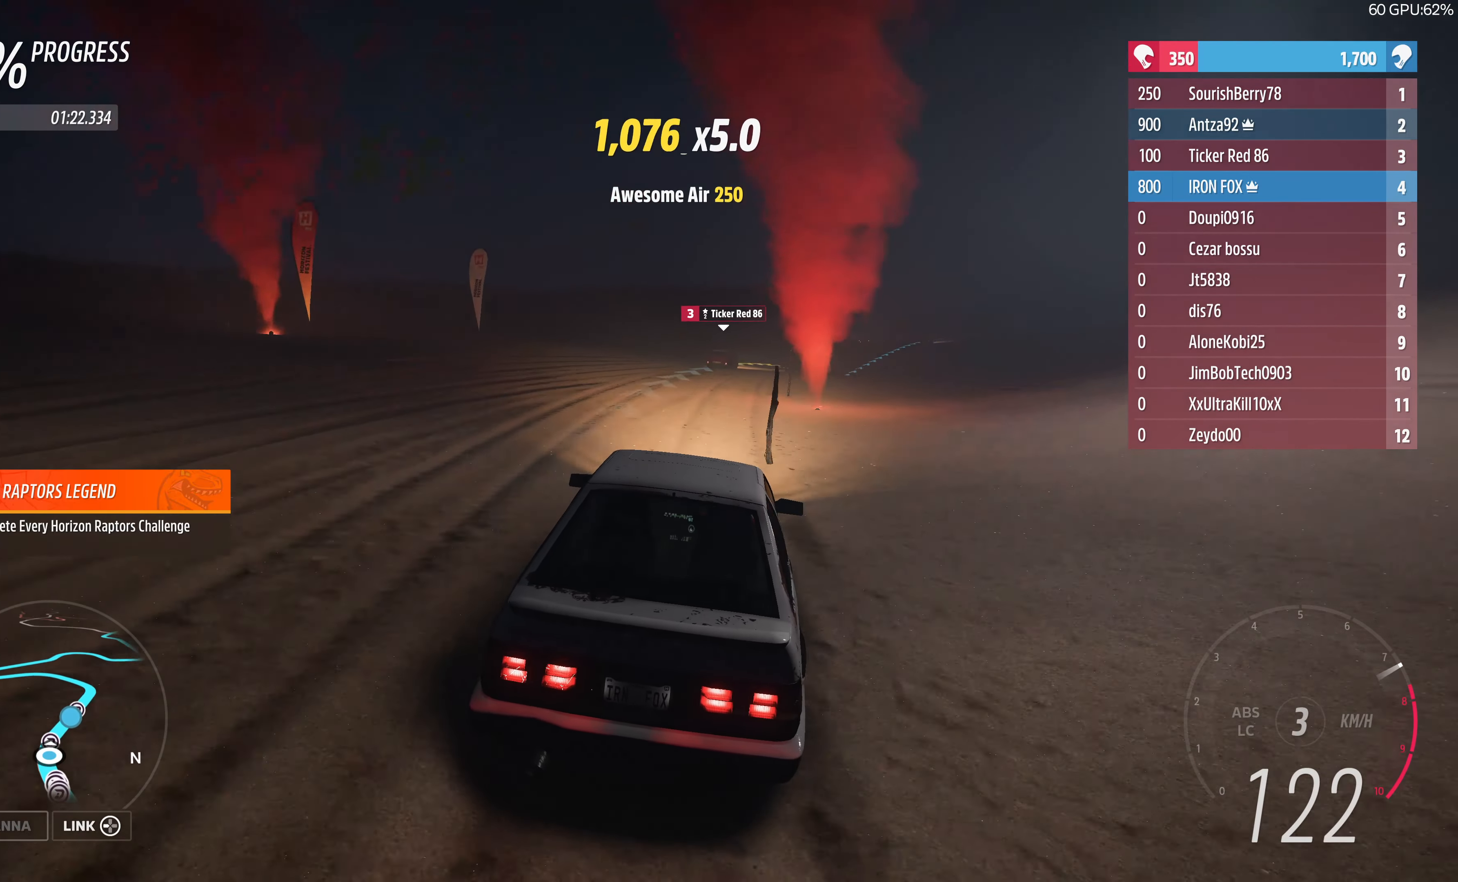
{"buttons": ["R2"], "left_stick": "center", "right_stick": "center", "events": [[400, "left_stick", "center"]]}
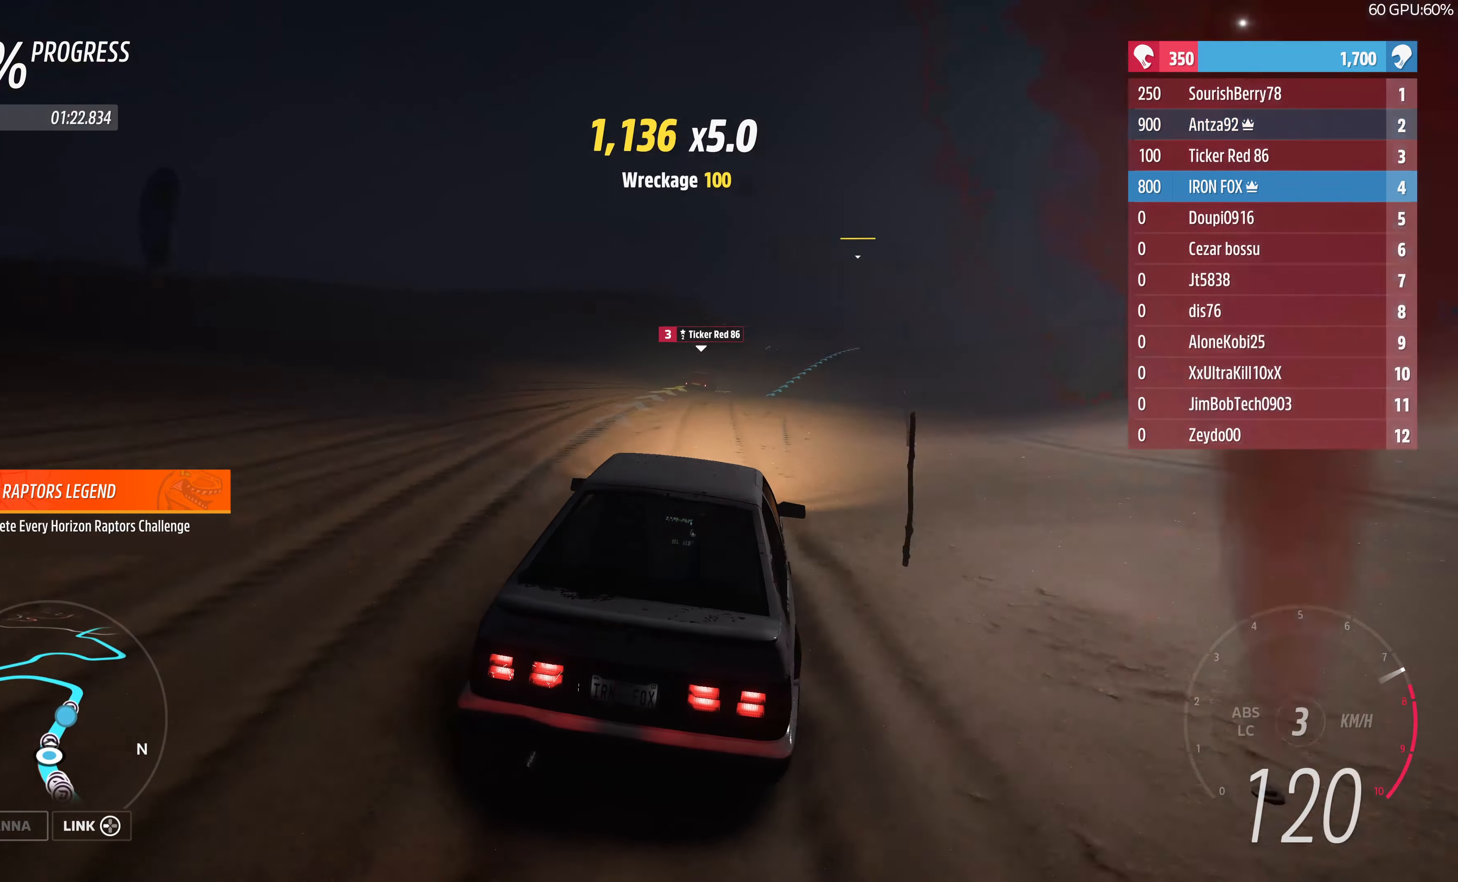
{"buttons": ["R2"], "left_stick": "up", "right_stick": "center", "events": [[100, "left_stick", "up-left"], [200, "left_stick", "up"]]}
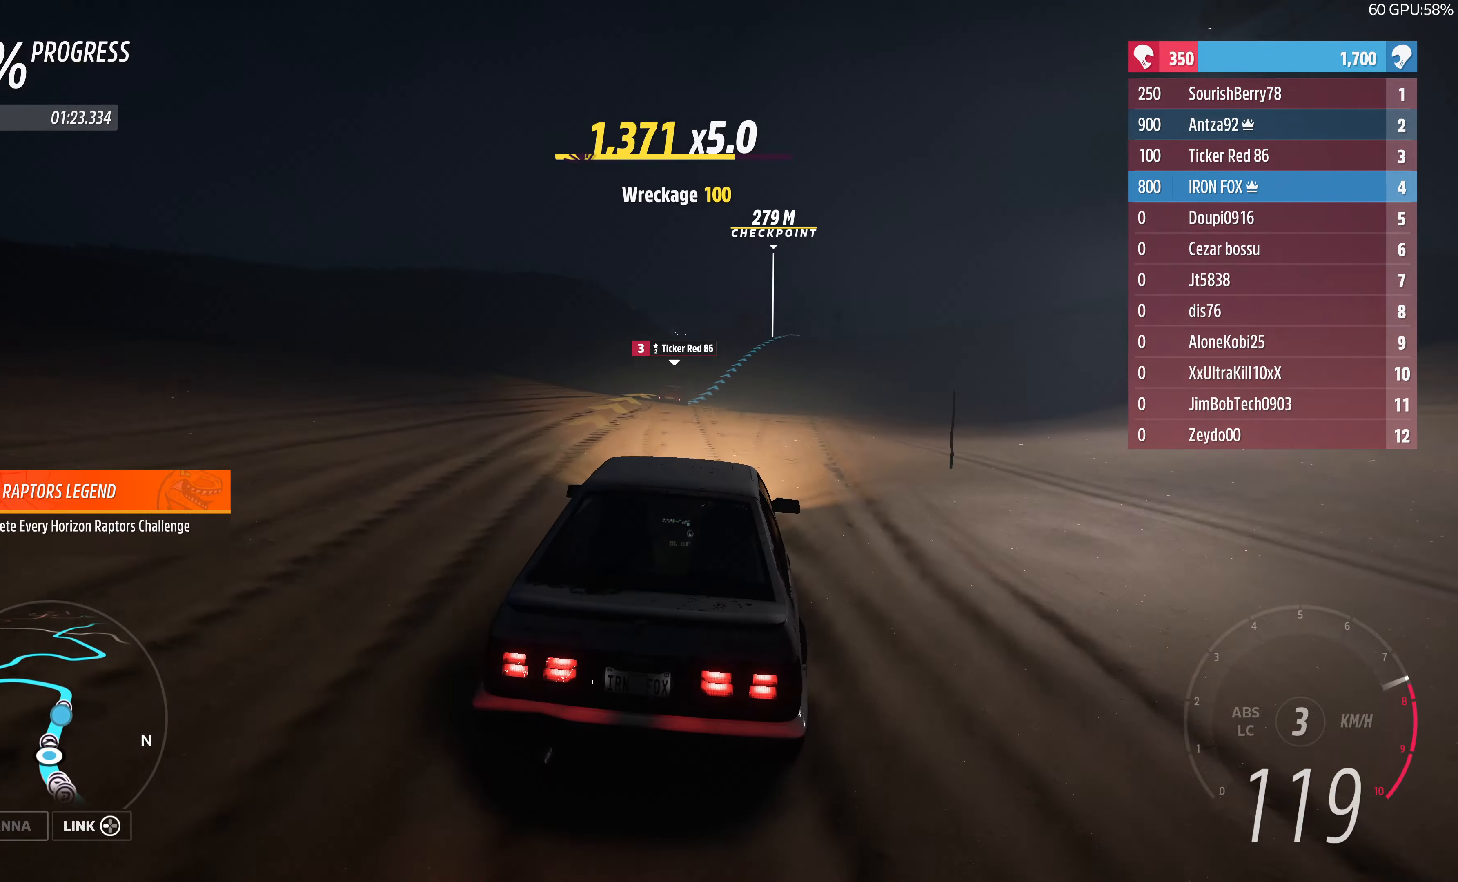
{"buttons": ["R2"], "left_stick": "up", "right_stick": "center", "events": []}
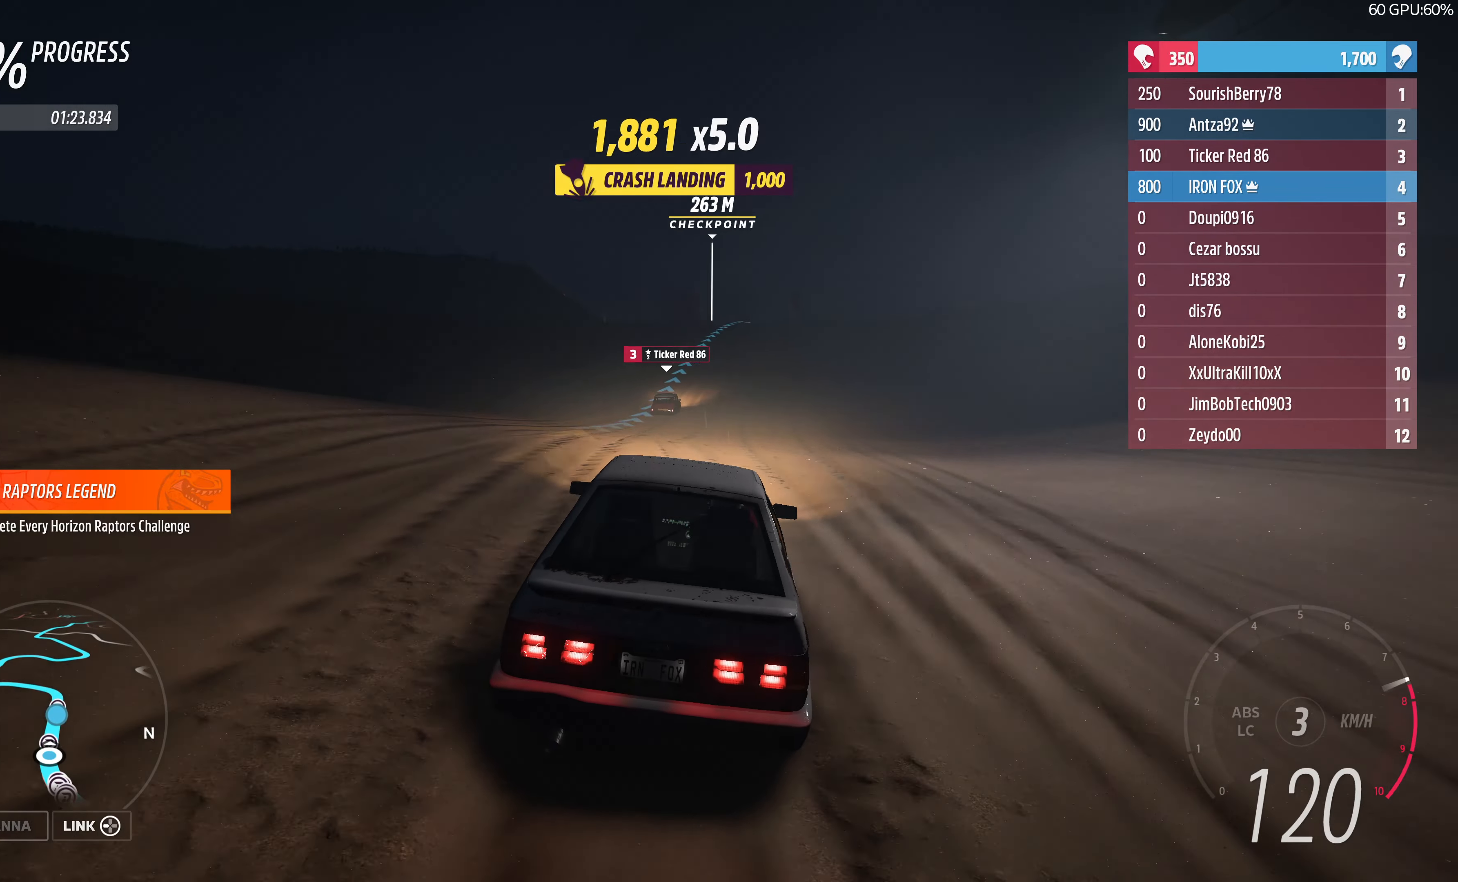
{"buttons": ["R2"], "left_stick": "center", "right_stick": "center", "events": [[400, "left_stick", "center"]]}
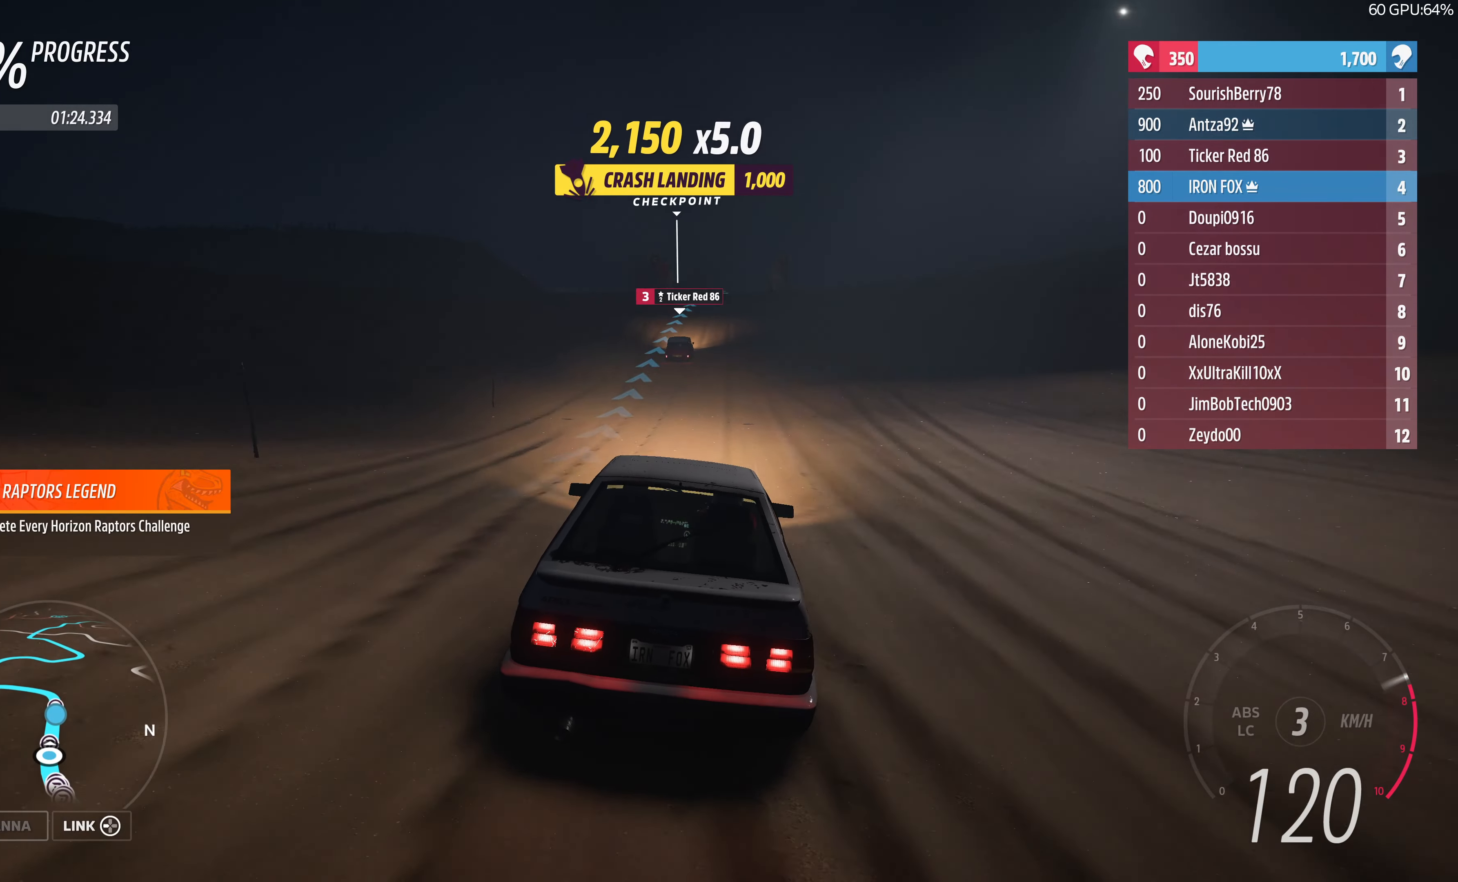
{"buttons": ["R2"], "left_stick": "right", "right_stick": "center", "events": [[134, "left_stick", "right"], [234, "left_stick", "center"], [400, "left_stick", "right"]]}
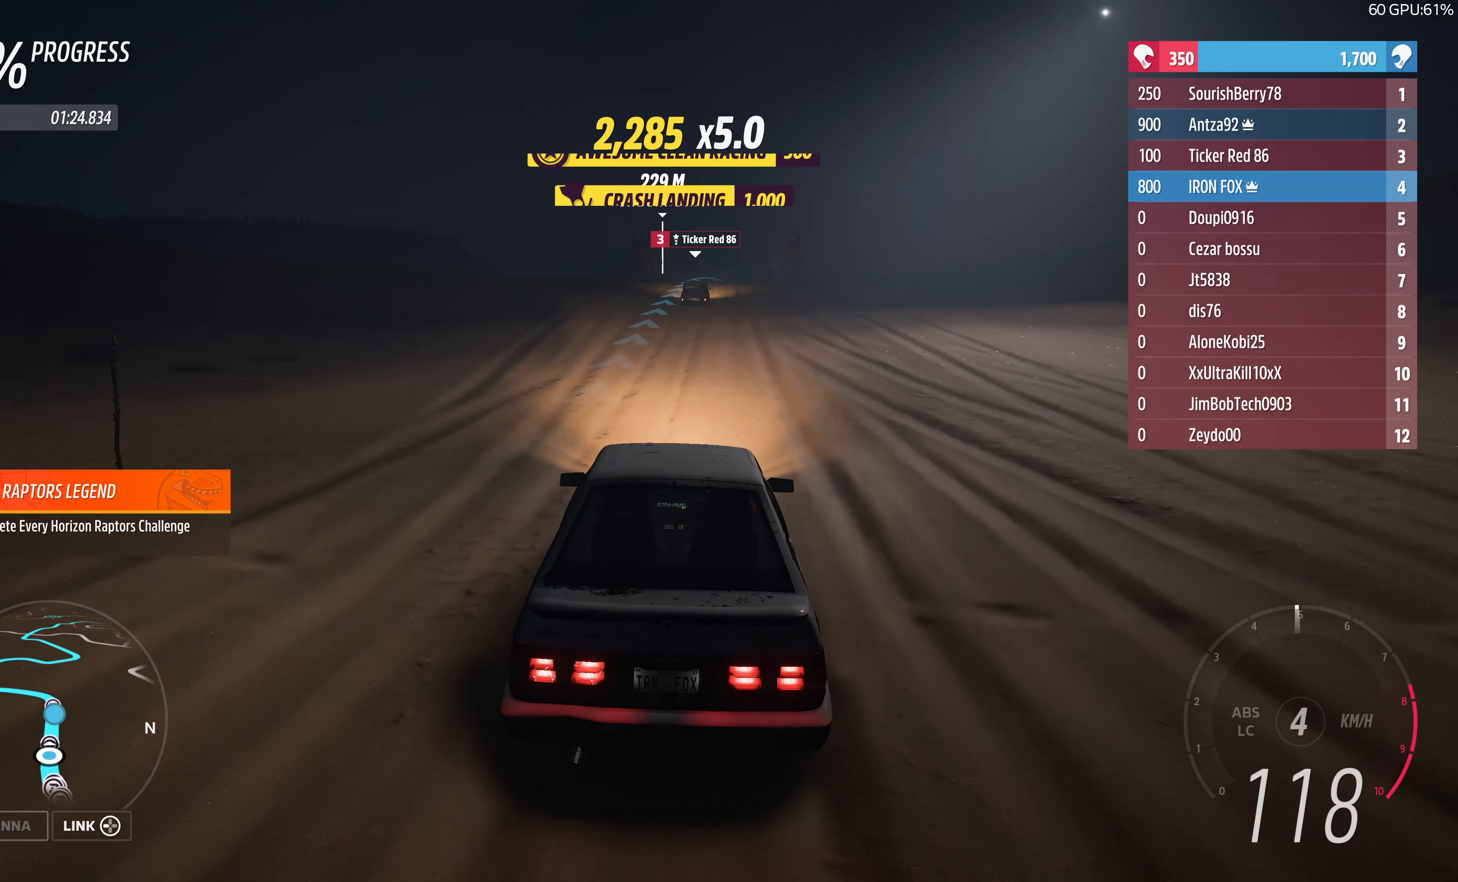
{"buttons": ["R2"], "left_stick": "center", "right_stick": "center", "events": [[67, "left_stick", "center"]]}
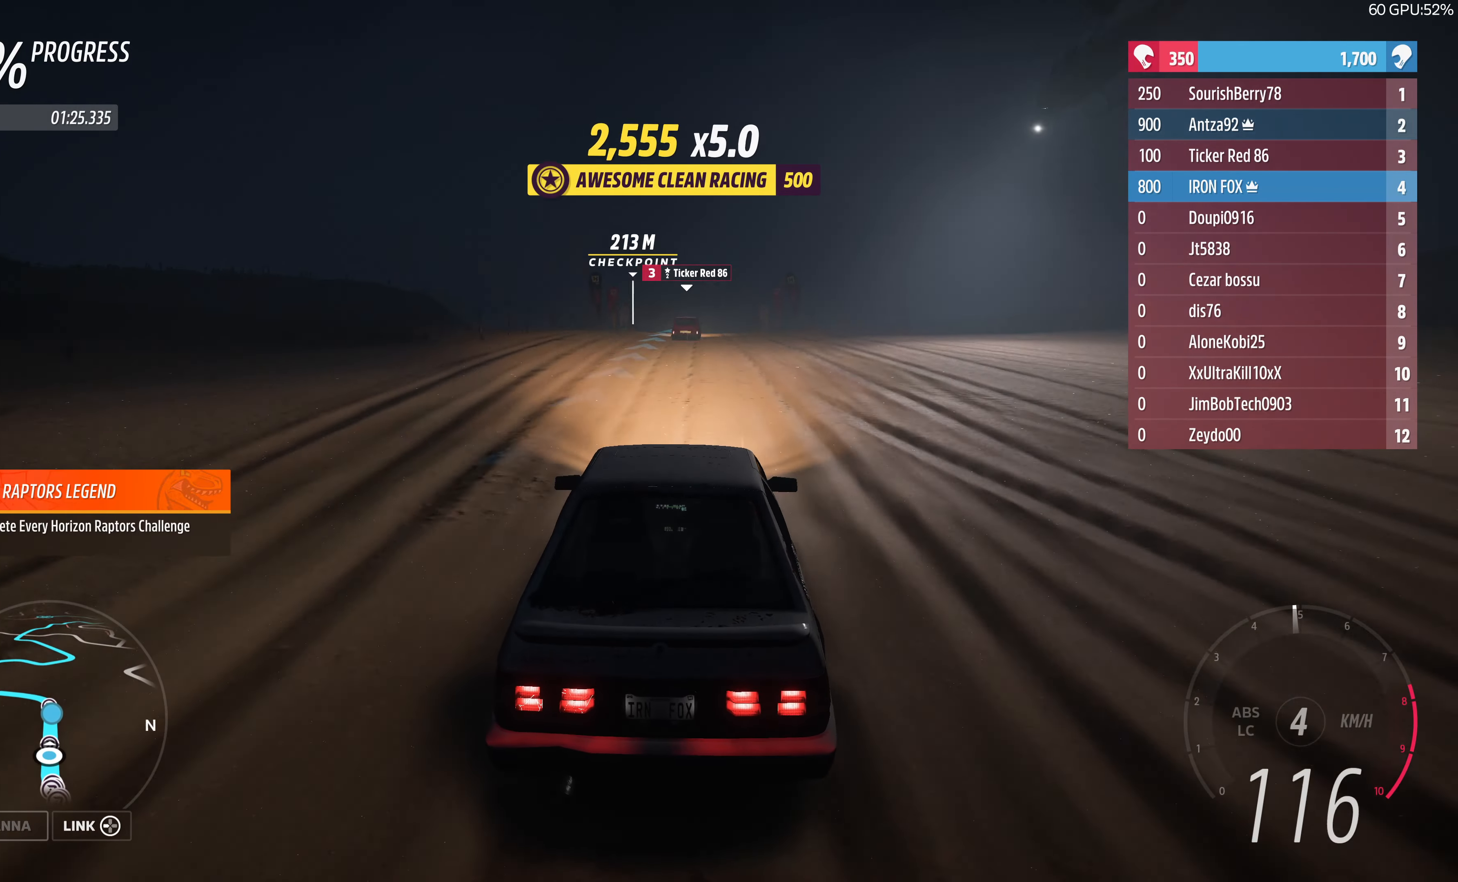
{"buttons": ["R2"], "left_stick": "center", "right_stick": "center", "events": []}
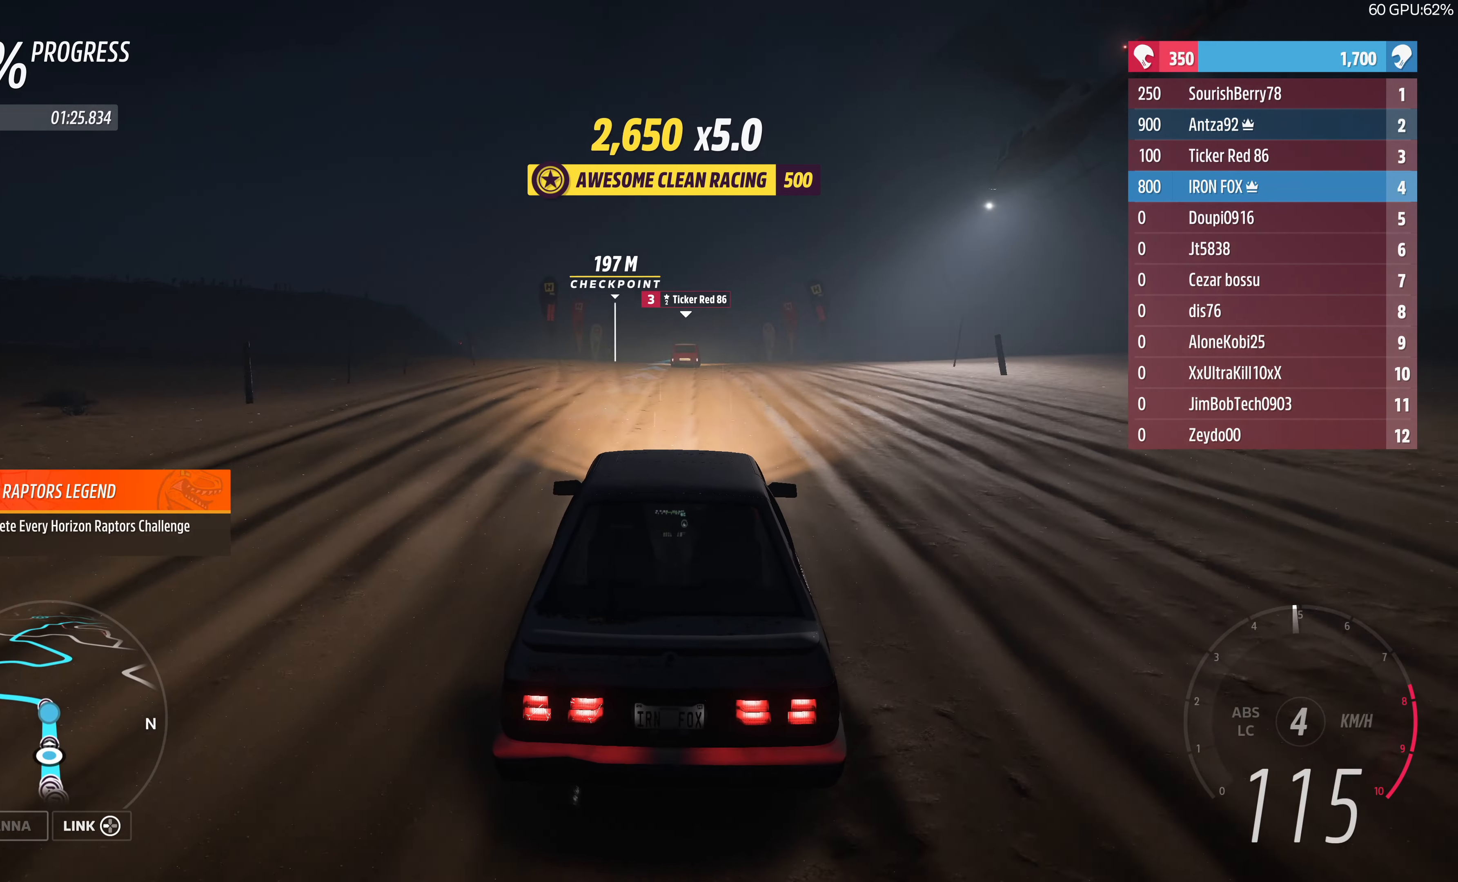
{"buttons": ["R2"], "left_stick": "center", "right_stick": "center", "events": [[67, "left_stick", "up-right"], [167, "left_stick", "up"], [400, "left_stick", "center"]]}
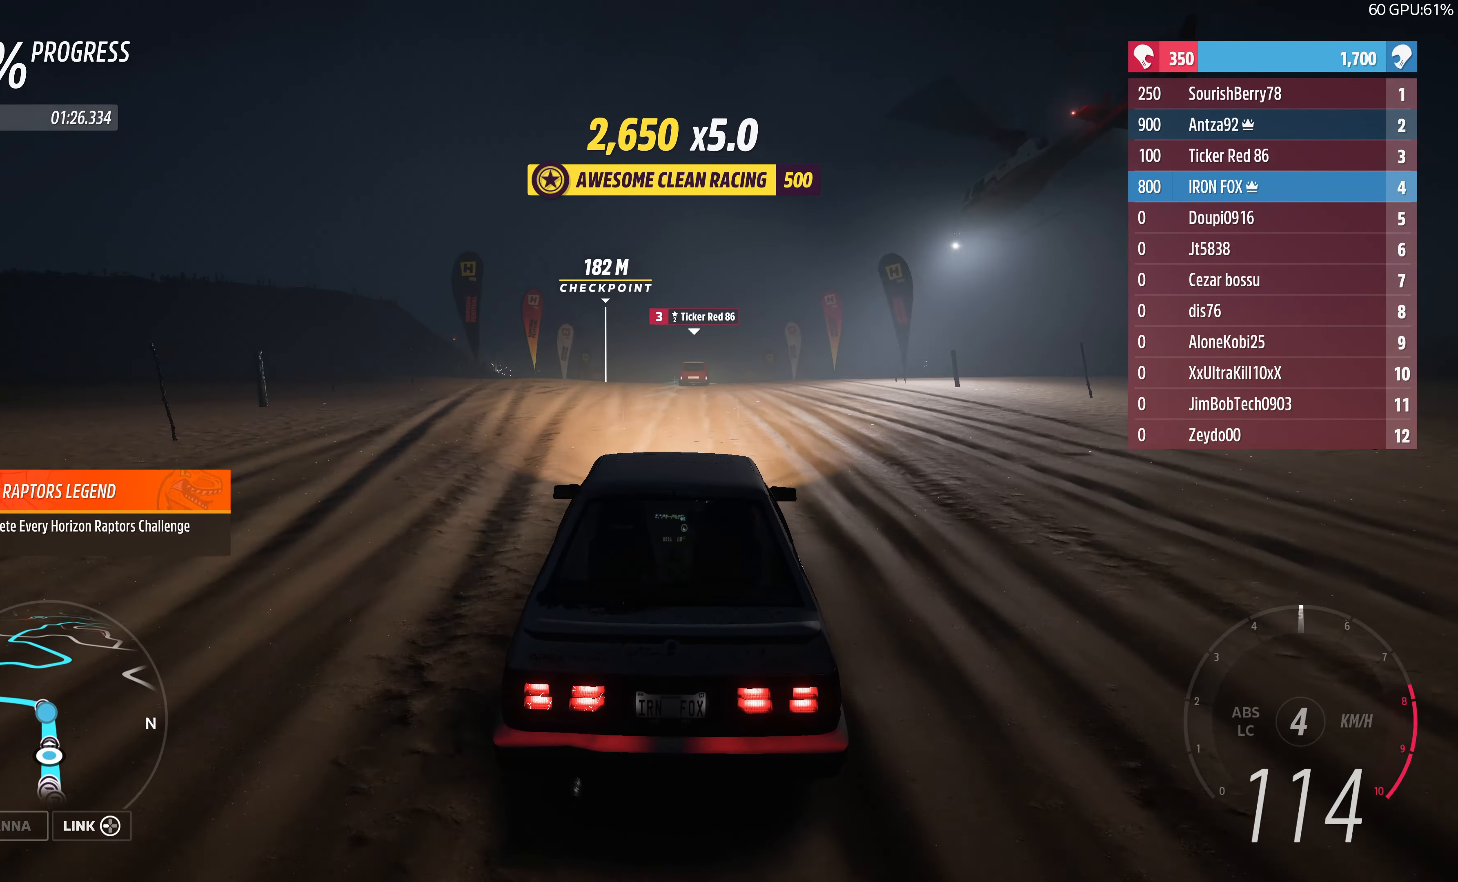
{"buttons": ["R2"], "left_stick": "up", "right_stick": "center", "events": [[234, "left_stick", "up"]]}
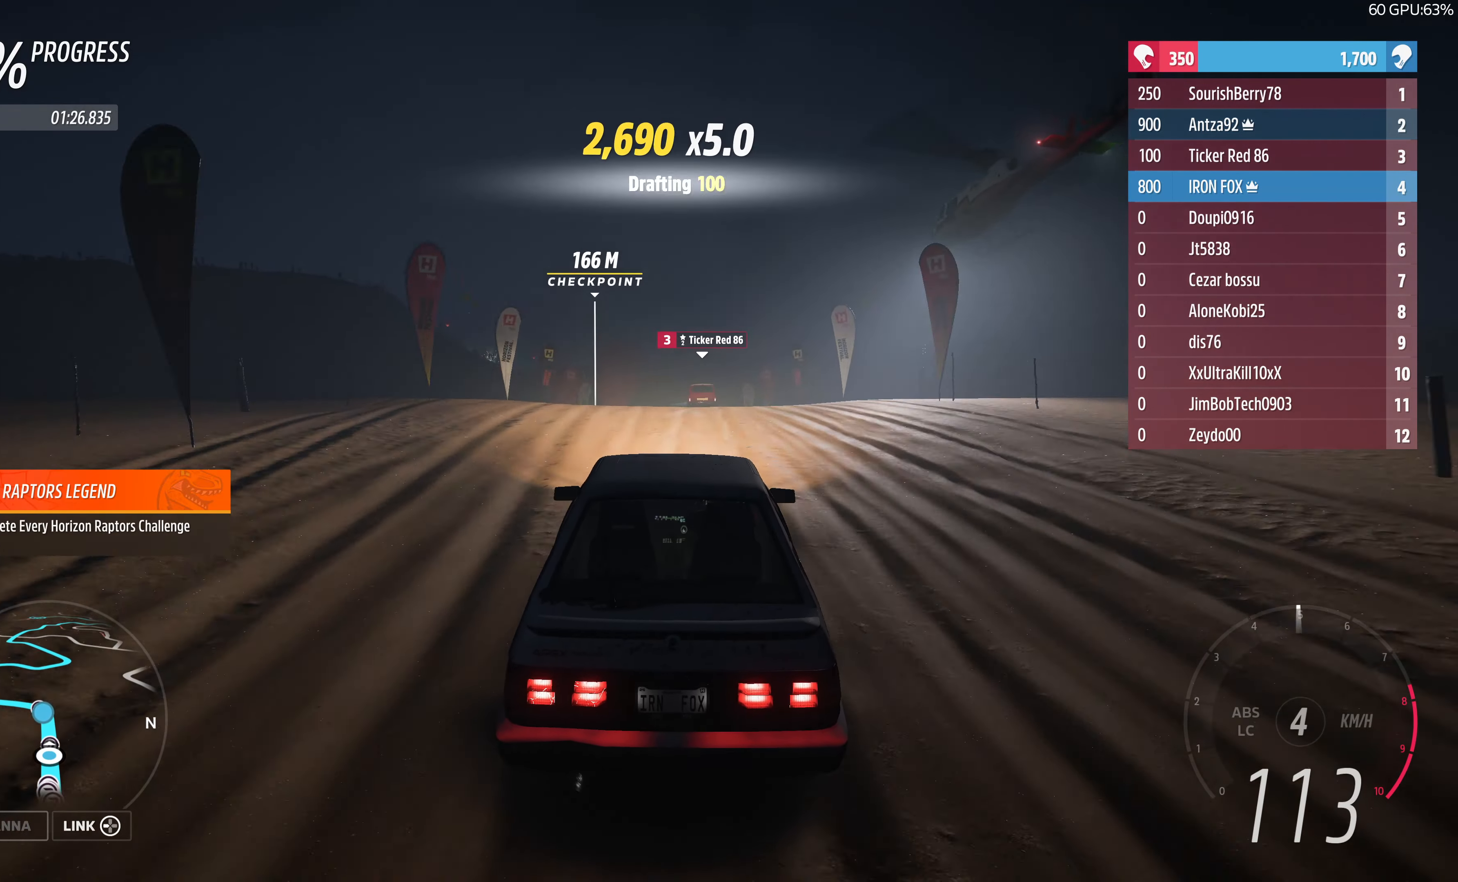
{"buttons": ["R2"], "left_stick": "up", "right_stick": "center", "events": []}
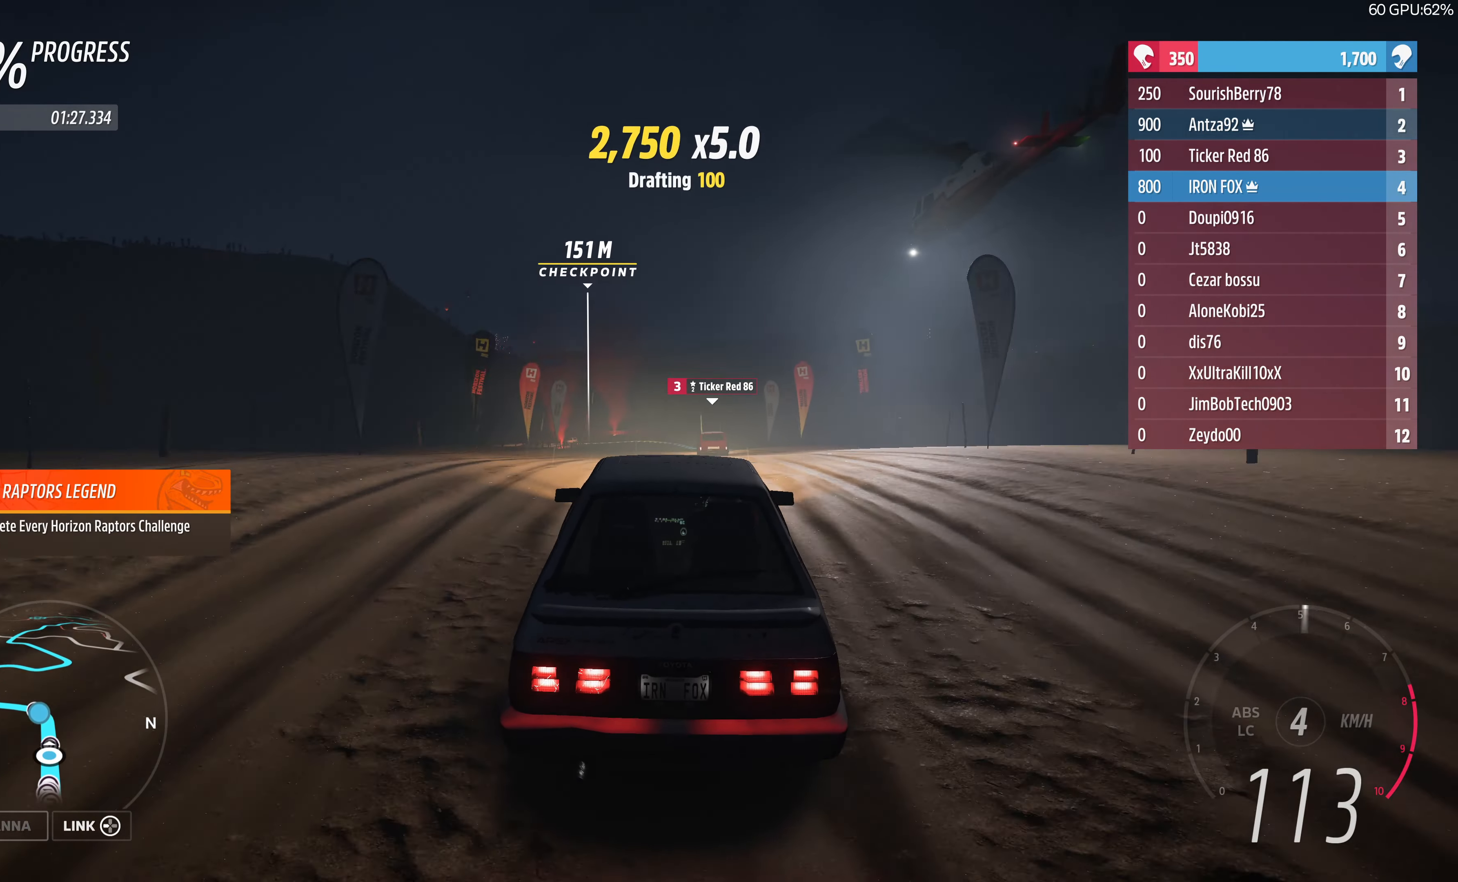
{"buttons": ["R2"], "left_stick": "up", "right_stick": "center", "events": []}
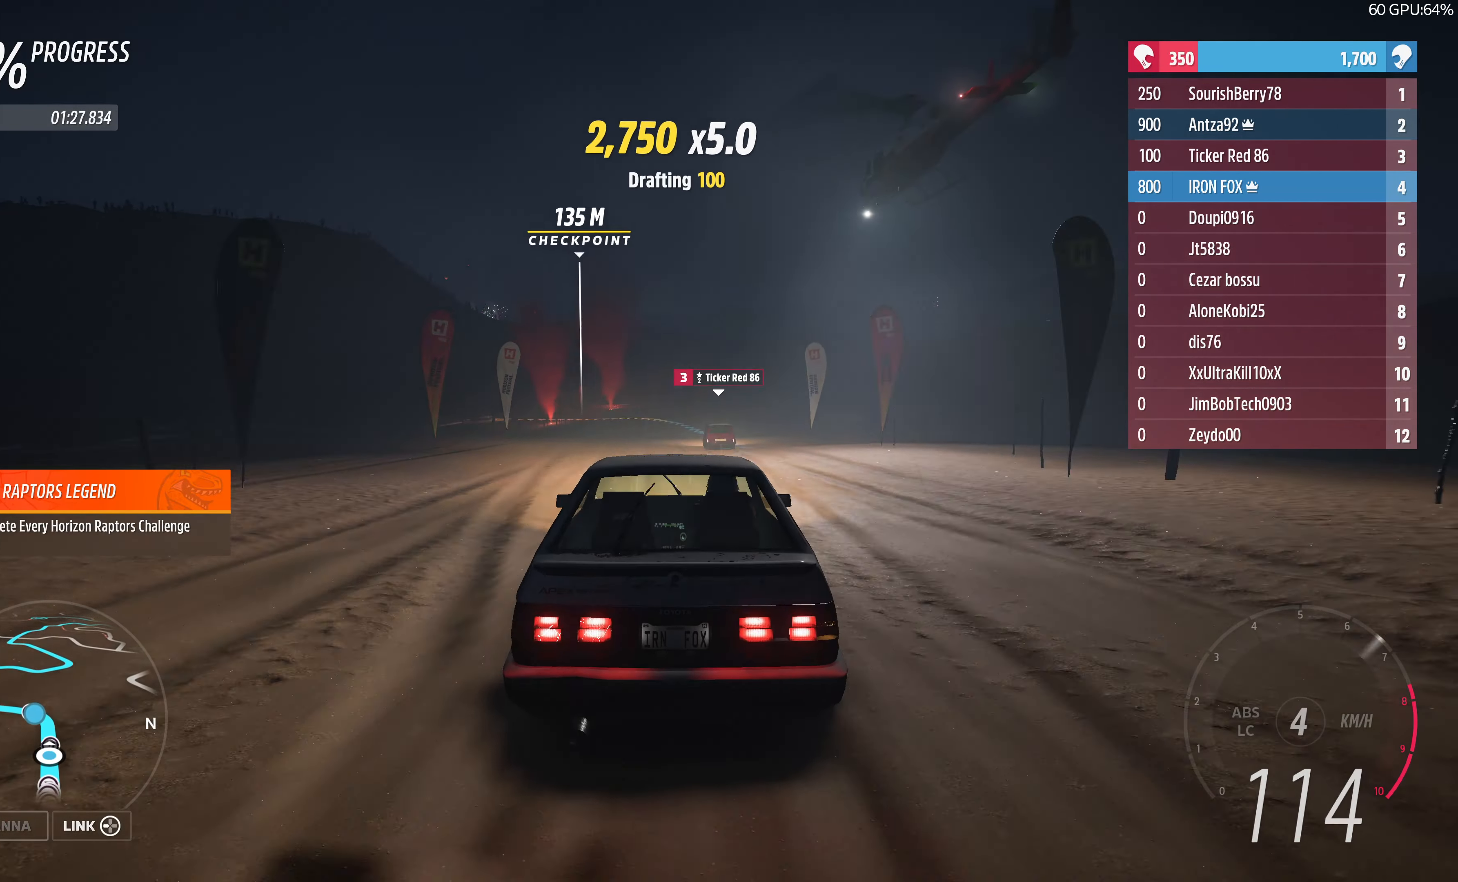
{"buttons": ["R2"], "left_stick": "center", "right_stick": "center", "events": [[167, "left_stick", "center"]]}
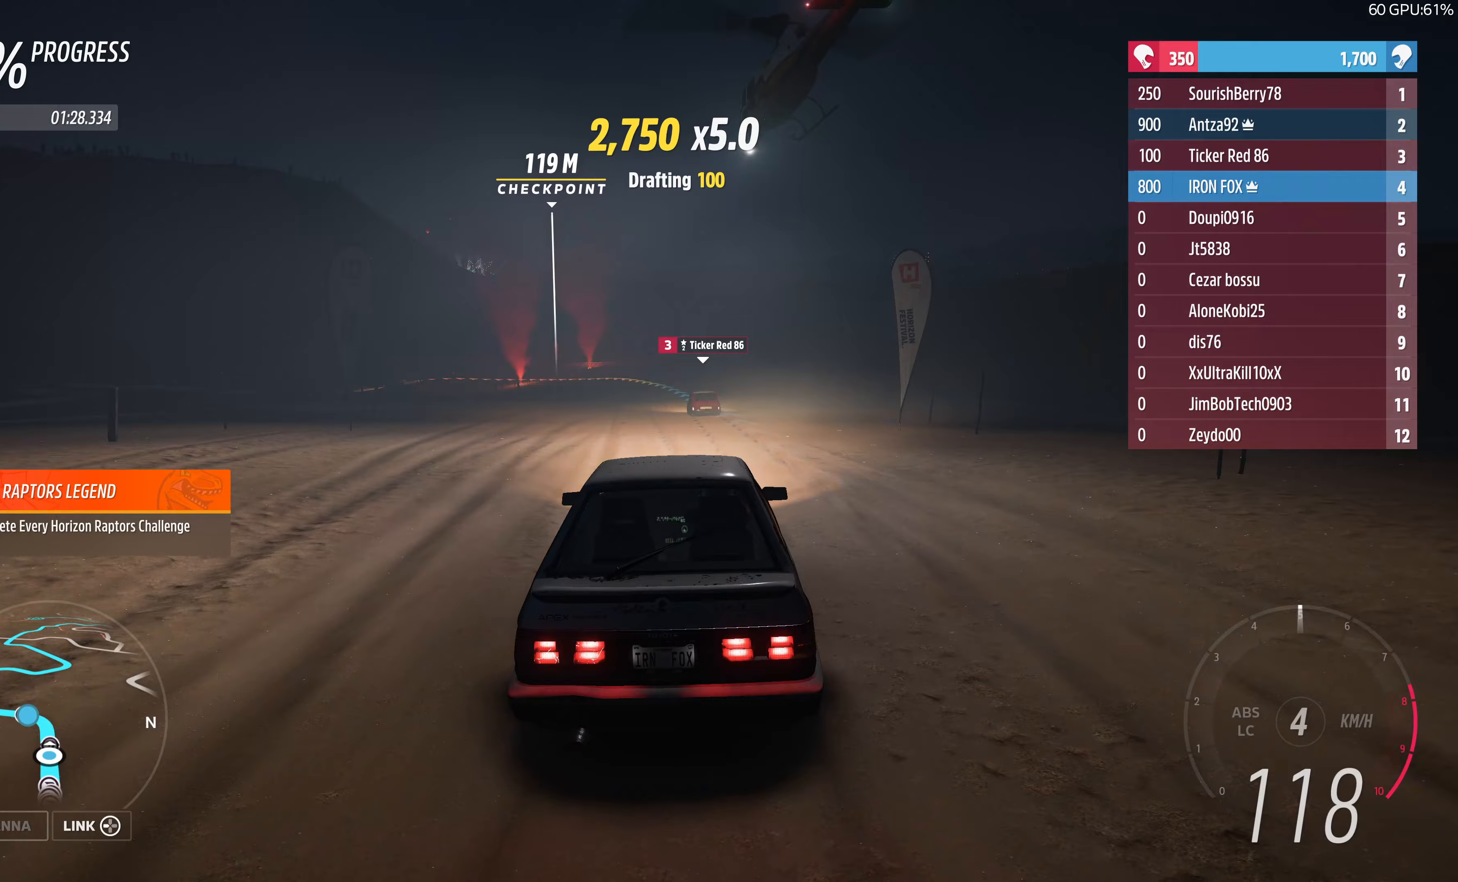
{"buttons": ["R2"], "left_stick": "up-left", "right_stick": "center", "events": [[333, "left_stick", "up"], [400, "left_stick", "up-left"]]}
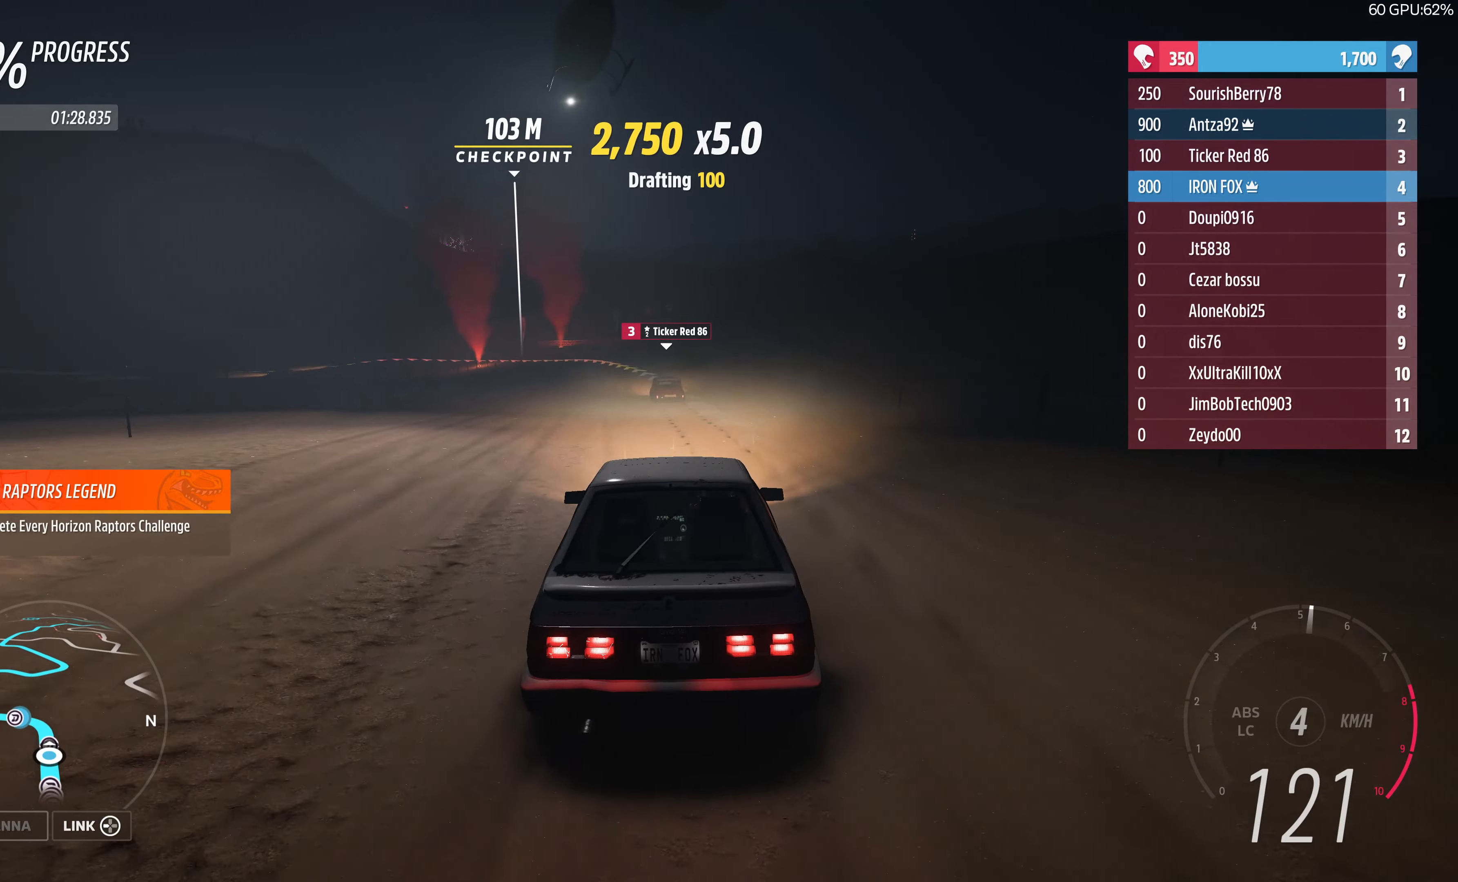
{"buttons": ["R2"], "left_stick": "up-left", "right_stick": "center", "events": []}
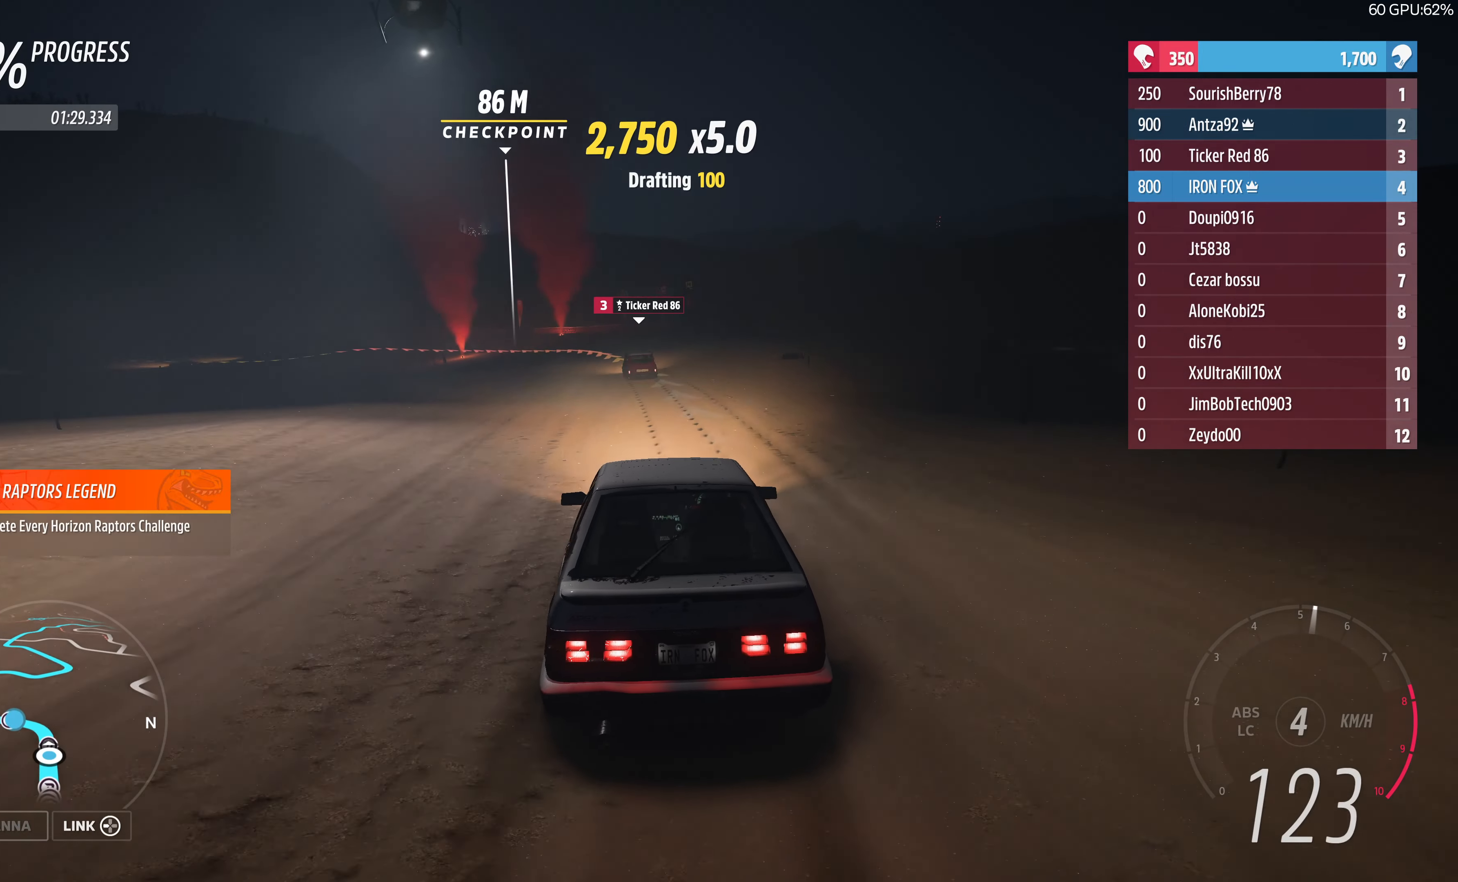
{"buttons": [], "left_stick": "up", "right_stick": "center", "events": [[167, "R2", "up"], [433, "left_stick", "up"]]}